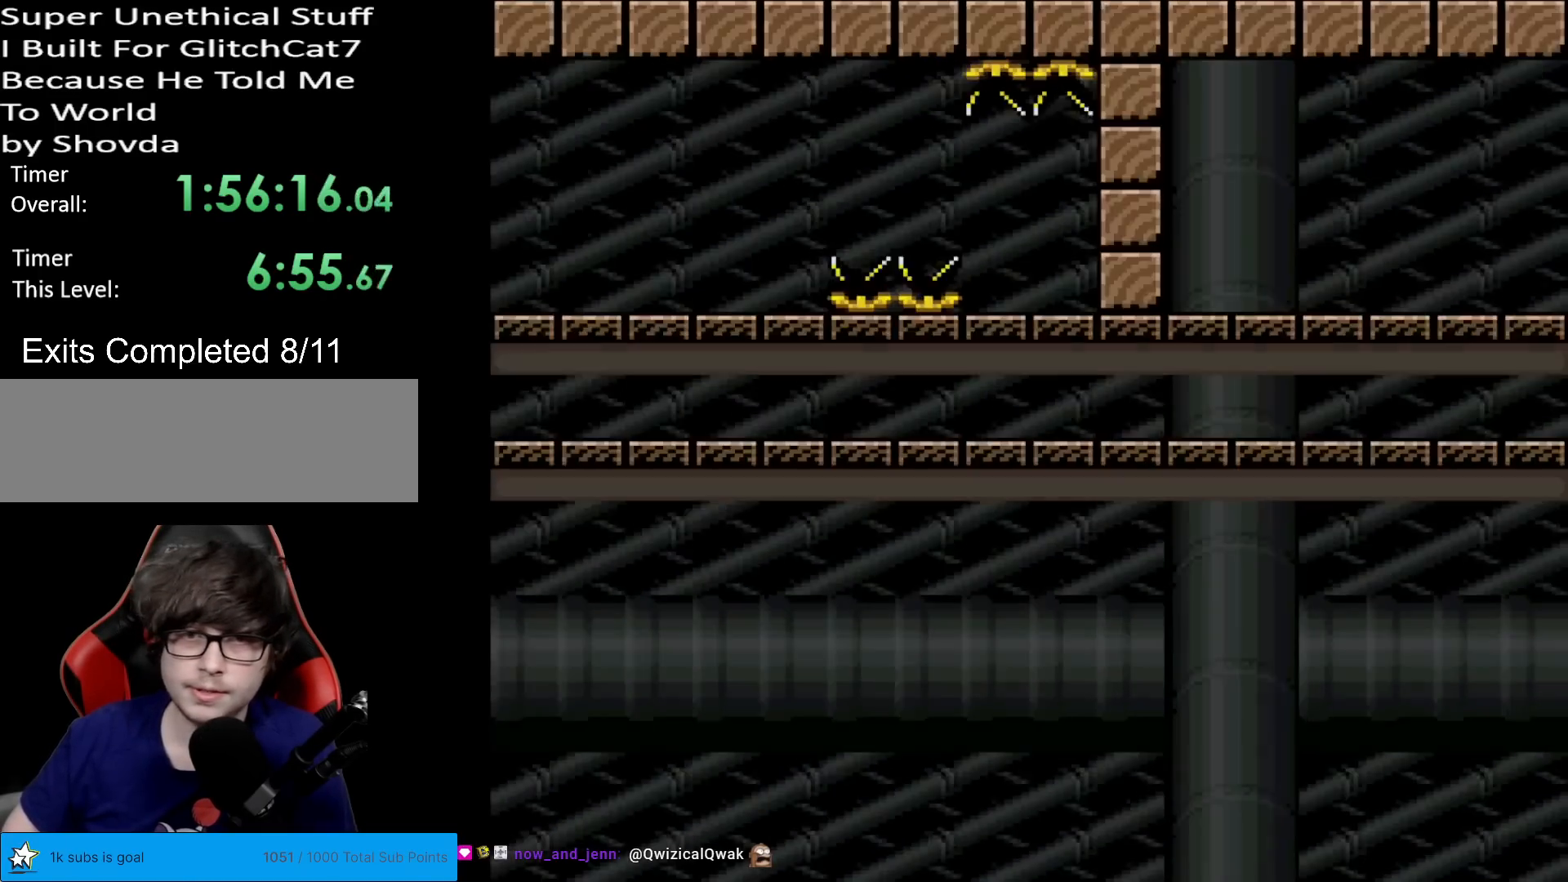
Gameplay with a controller (Nintendo layout); each line is a JSON object with the inputs held at the frame after it. "events" lists button and stick changes between this image and that frame as [ms after this image, input, new state], when the widget could be followed in between. Not read: L3 R3.
{"buttons": ["X", "DPAD_RIGHT"], "events": [[233, "X", "down"], [267, "DPAD_RIGHT", "down"]]}
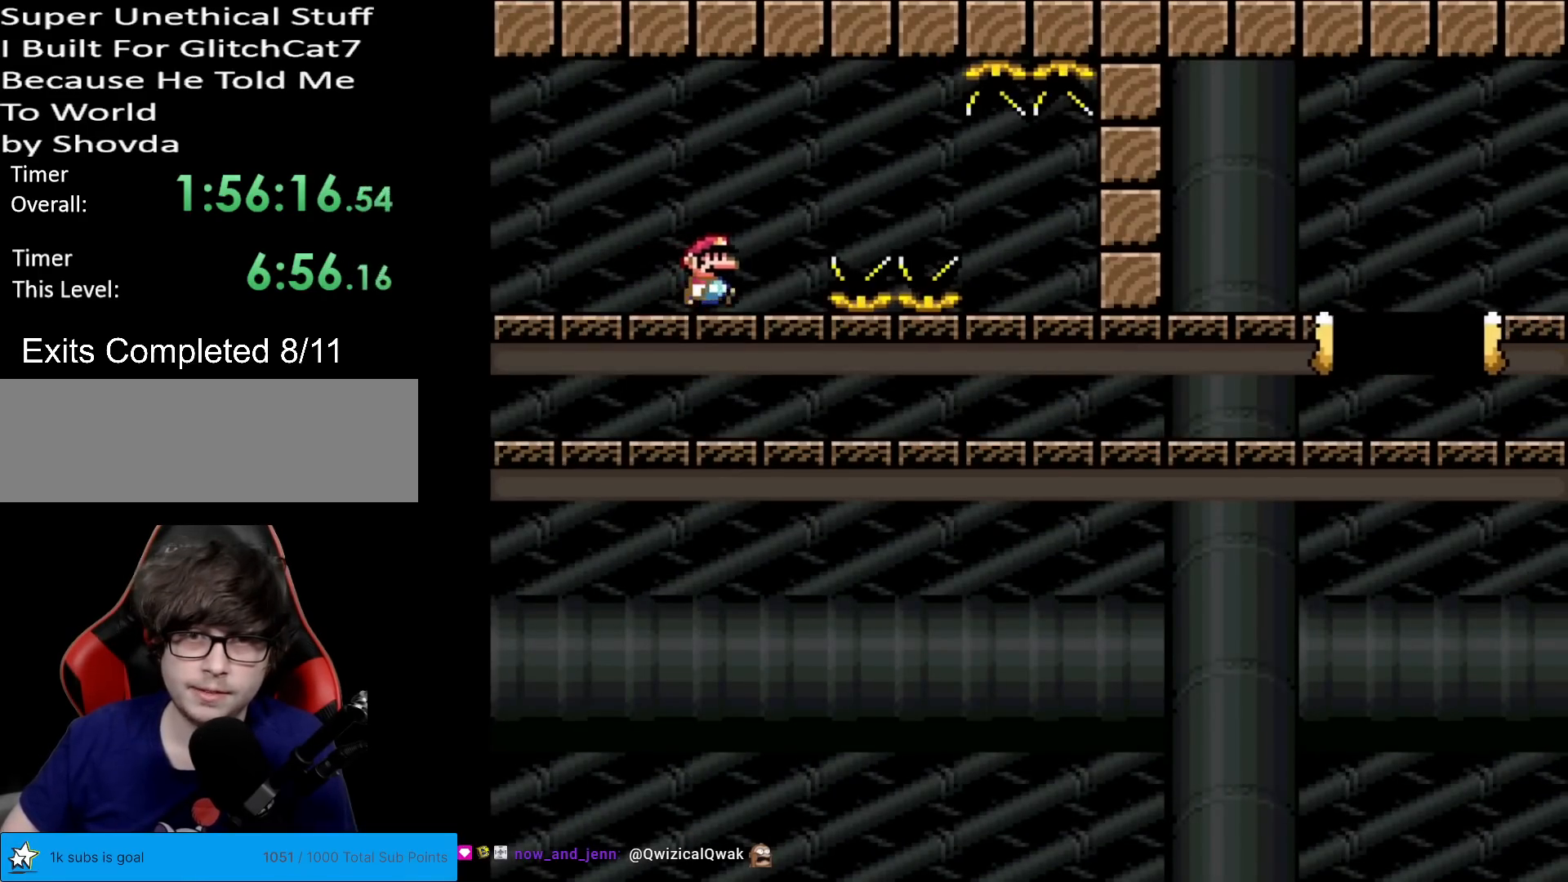
{"buttons": ["A", "X", "DPAD_RIGHT"], "events": [[50, "A", "down"], [100, "A", "up"], [267, "A", "down"]]}
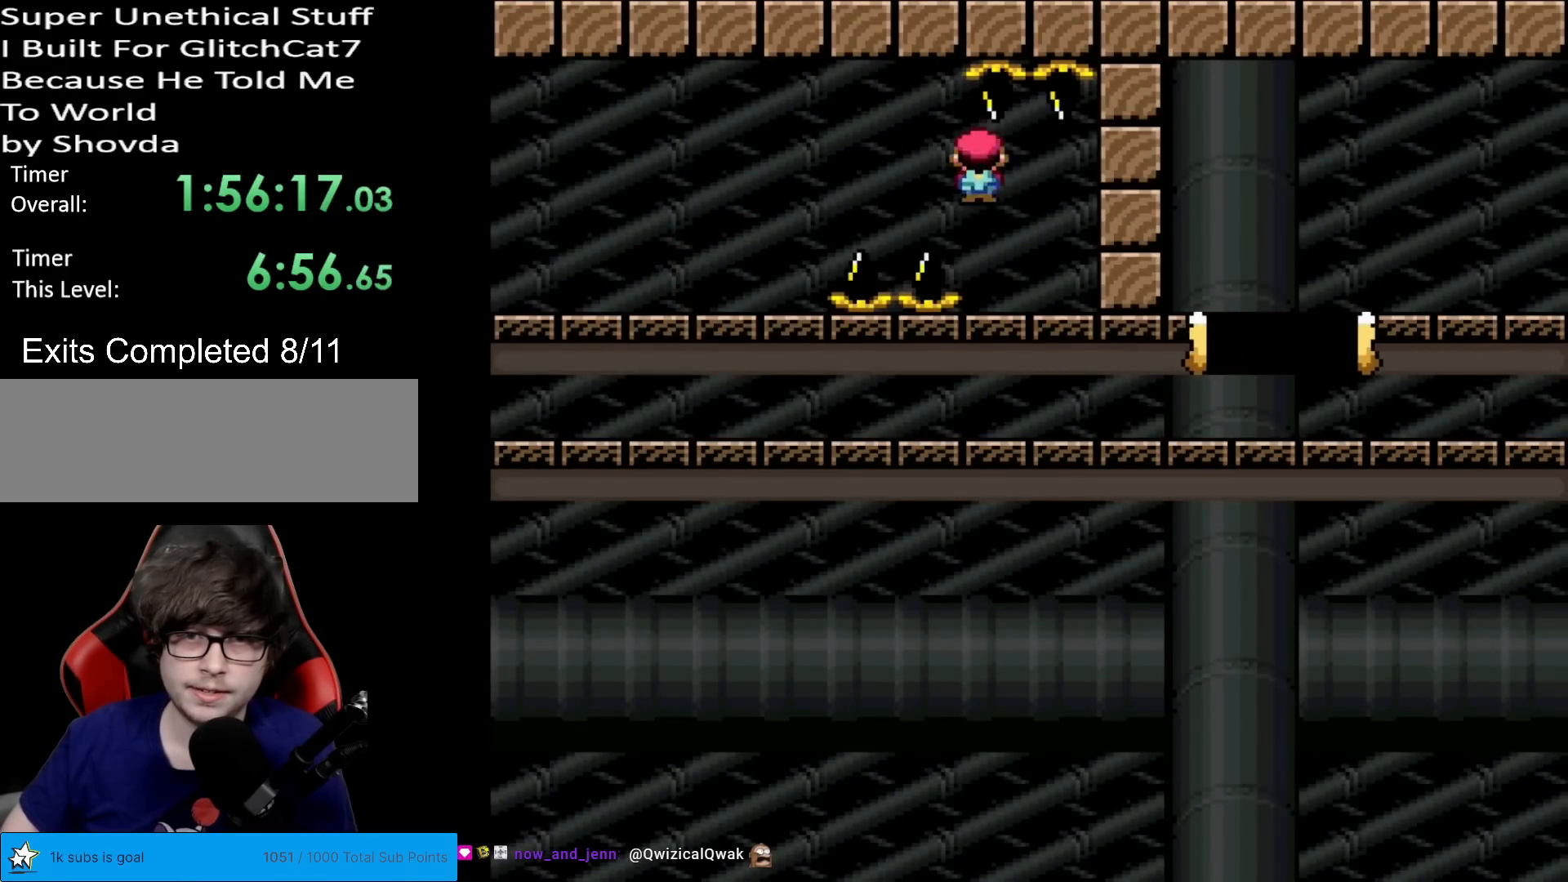
{"buttons": ["A", "X", "DPAD_RIGHT"], "events": []}
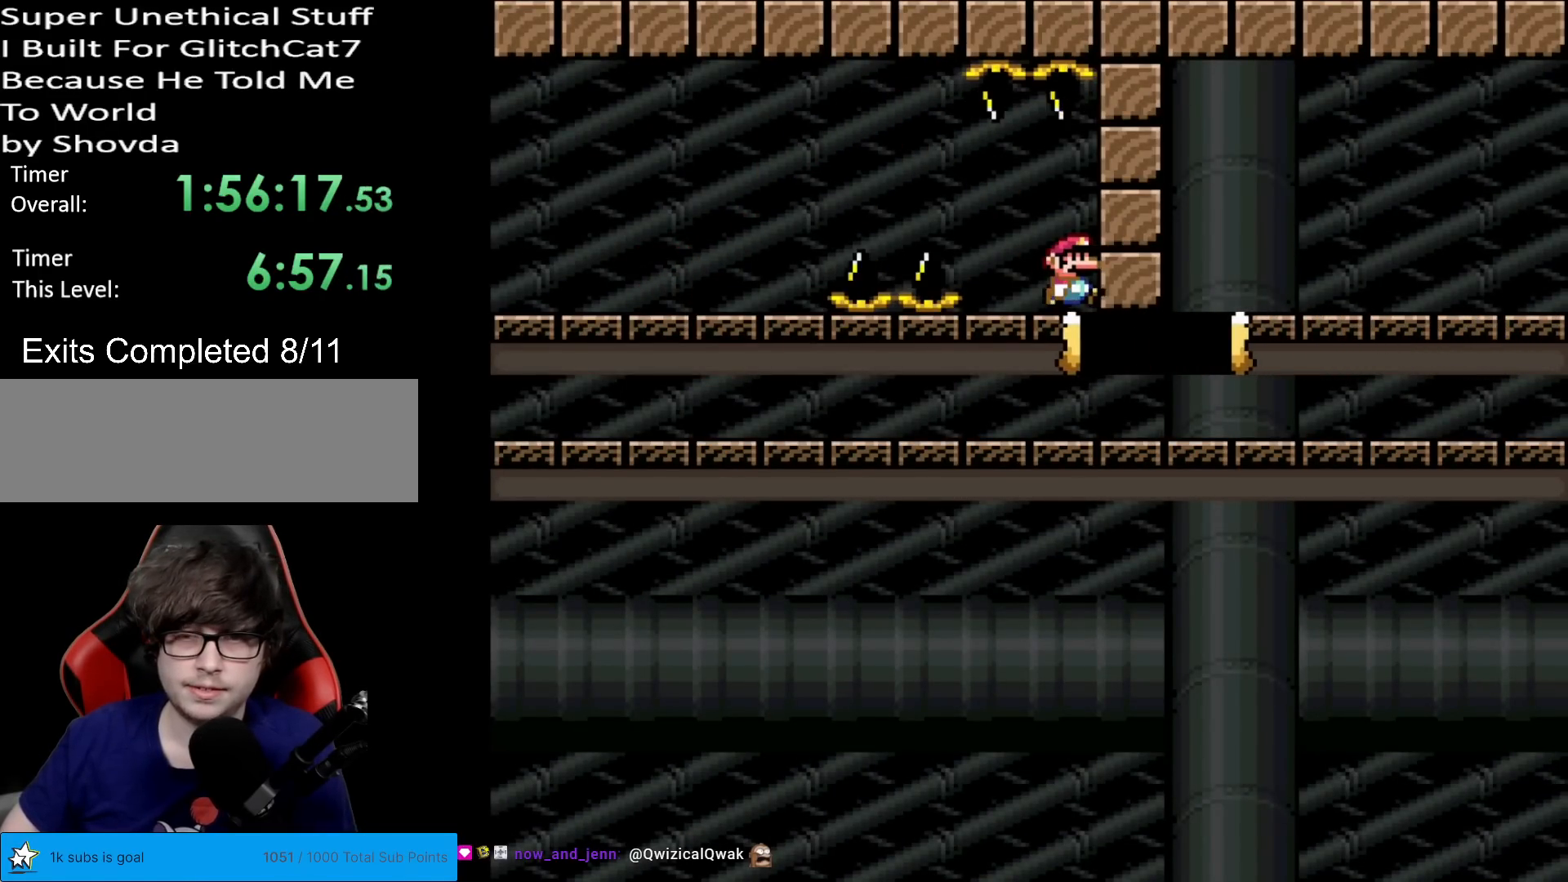
{"buttons": ["X", "DPAD_RIGHT"], "events": [[267, "A", "up"]]}
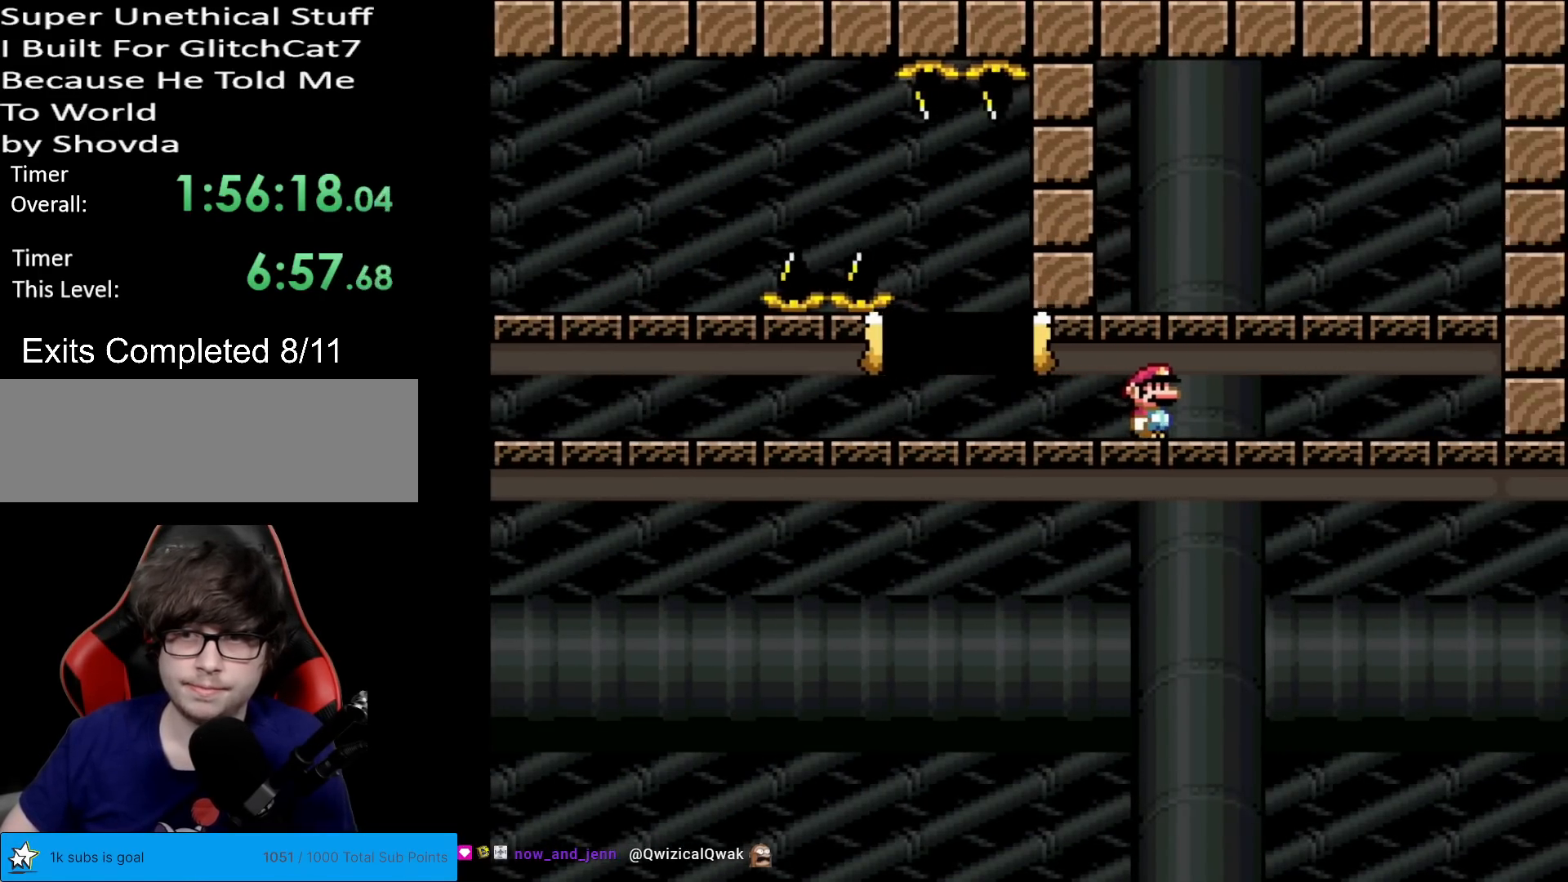
{"buttons": ["X"], "events": [[300, "DPAD_RIGHT", "up"], [334, "DPAD_LEFT", "down"], [467, "DPAD_LEFT", "up"]]}
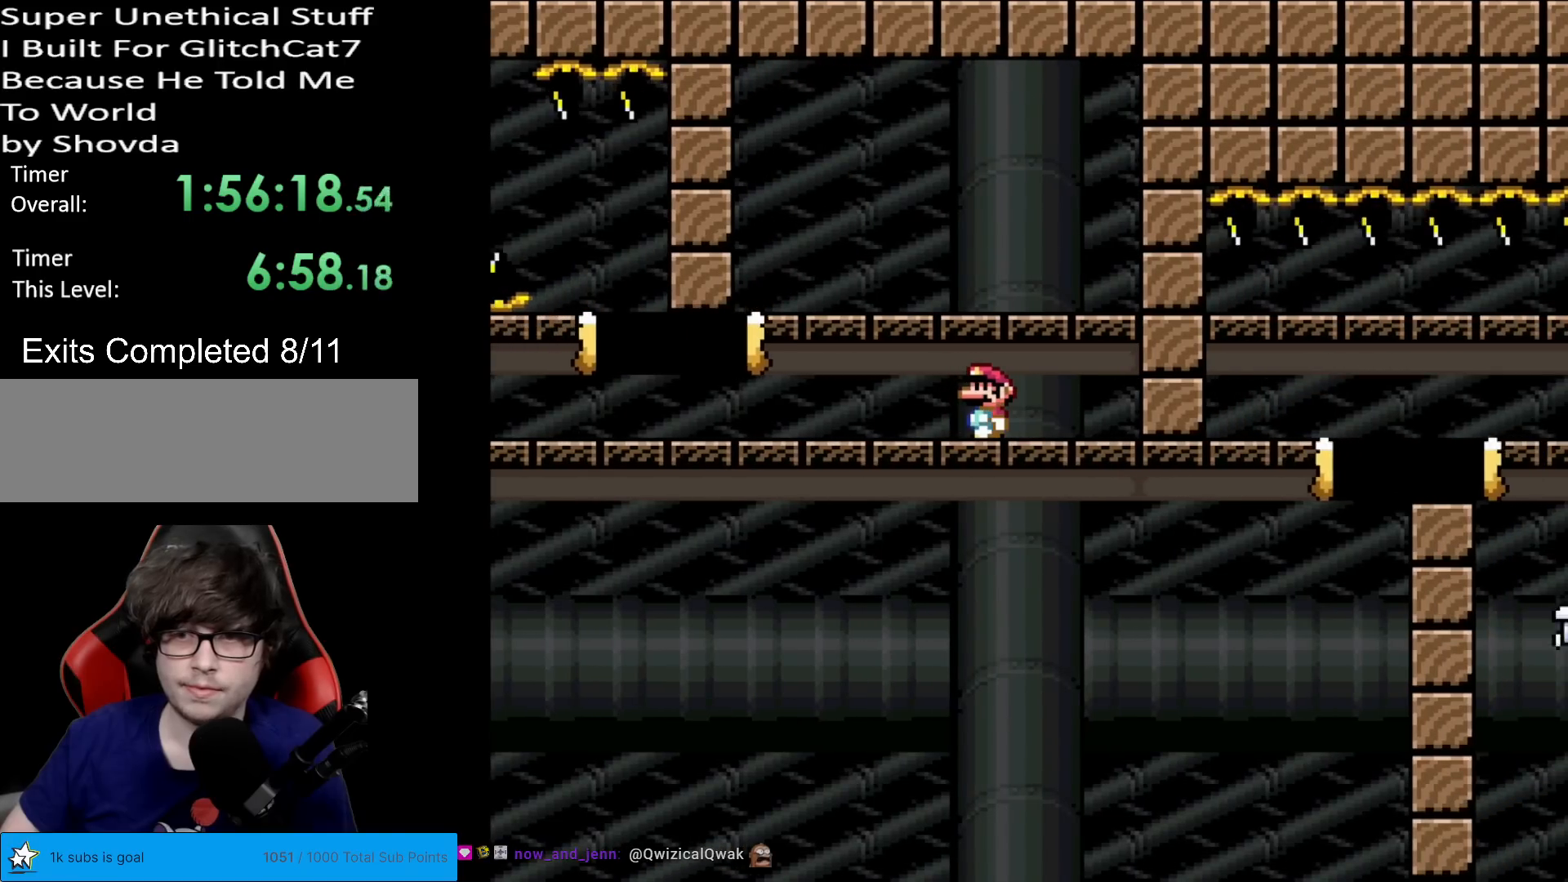
{"buttons": ["X"], "events": [[251, "DPAD_RIGHT", "down"], [351, "DPAD_RIGHT", "up"]]}
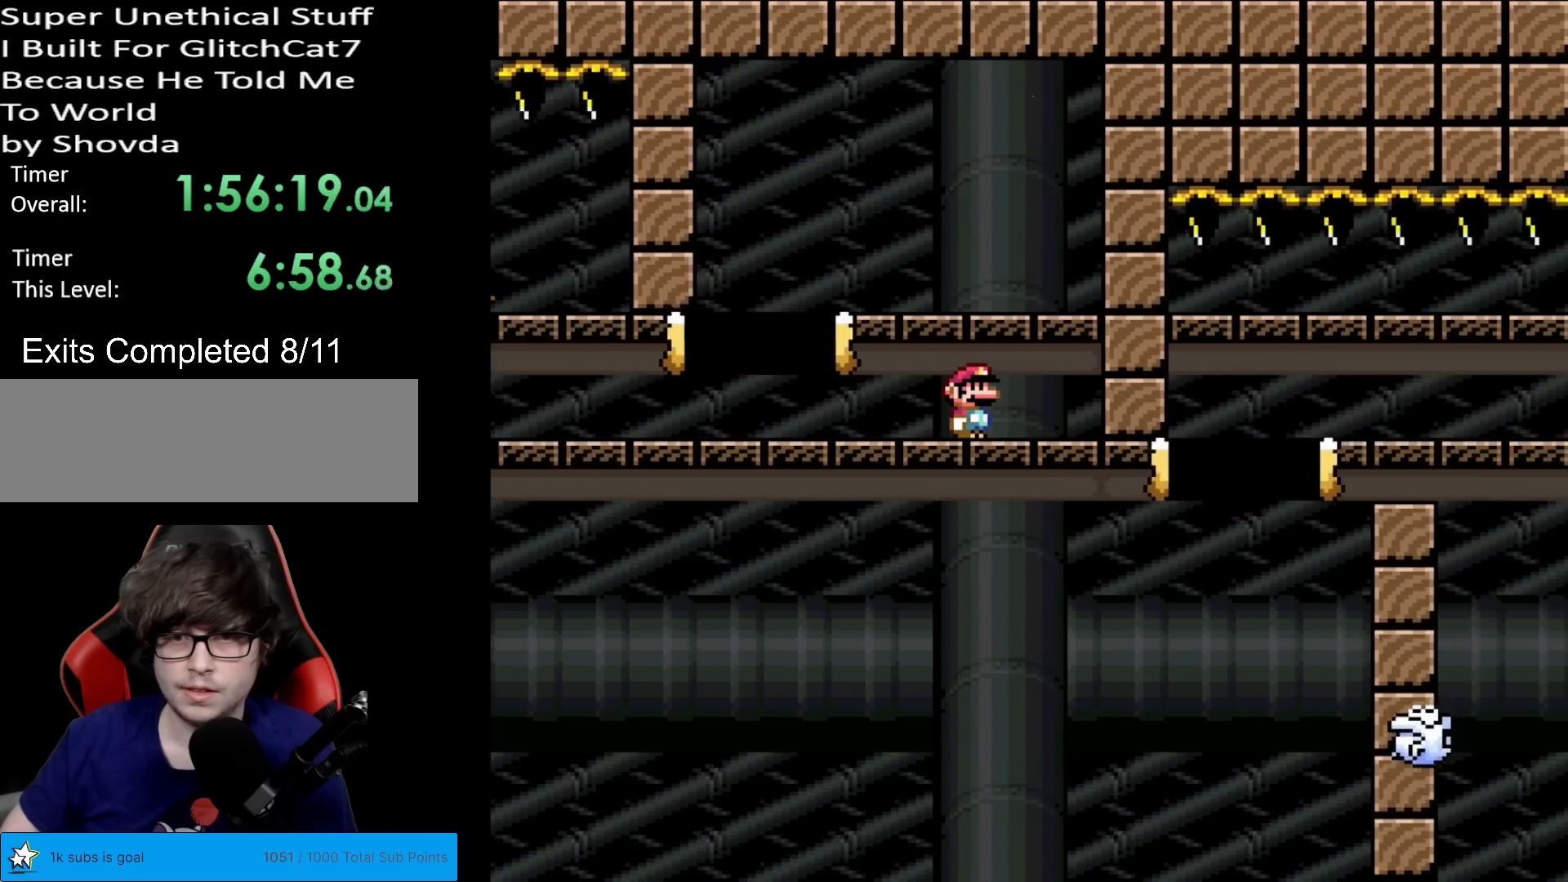
{"buttons": ["A", "X"], "events": [[350, "A", "down"]]}
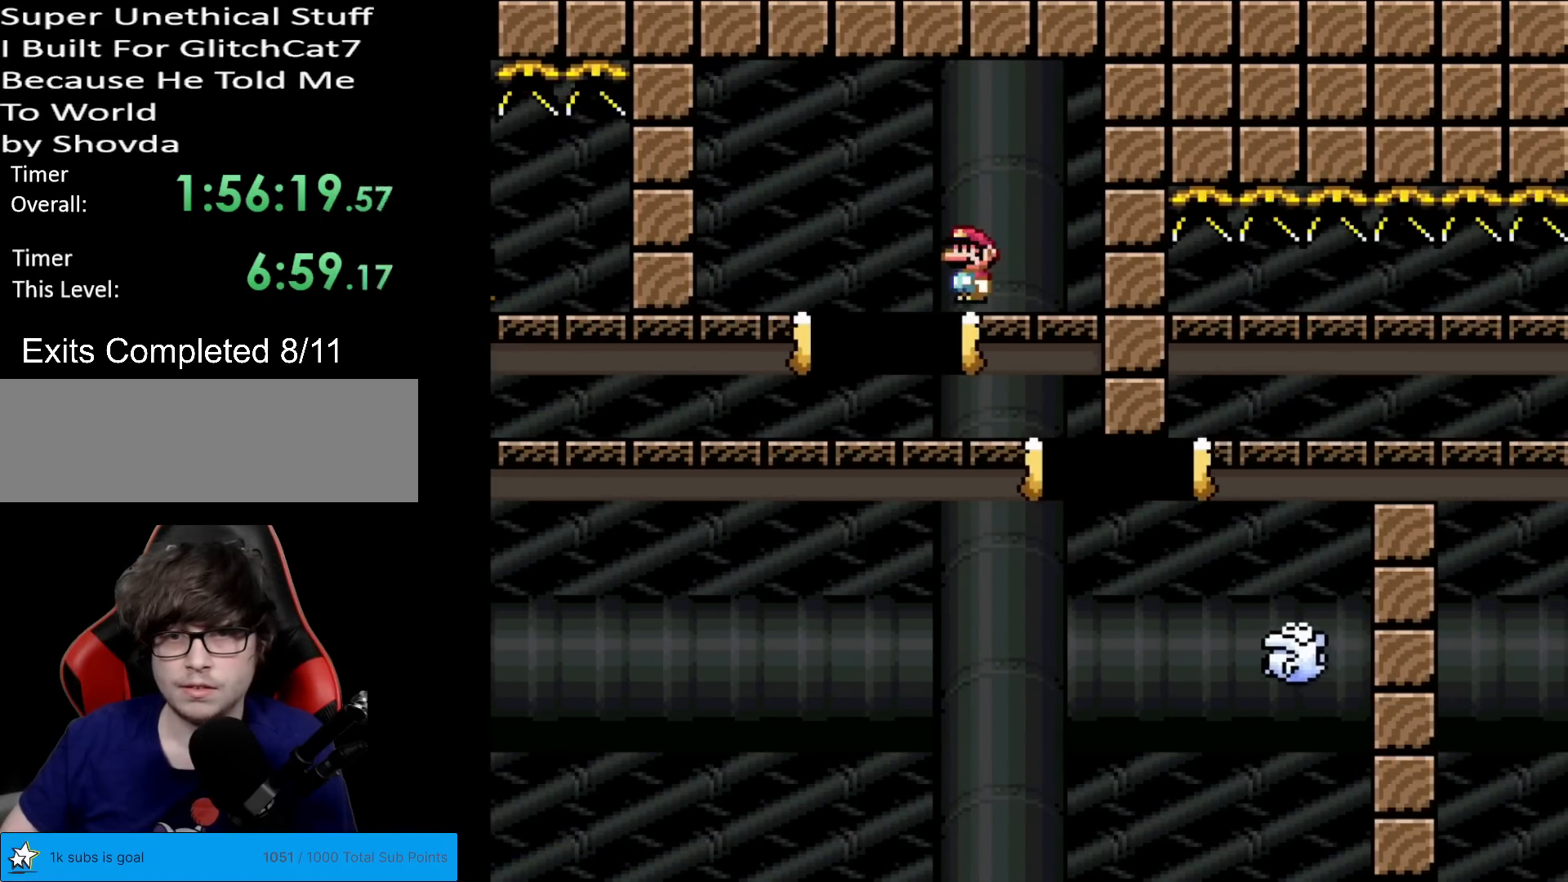
{"buttons": ["A", "X", "DPAD_RIGHT"], "events": [[84, "A", "up"], [234, "DPAD_RIGHT", "down"], [301, "A", "down"]]}
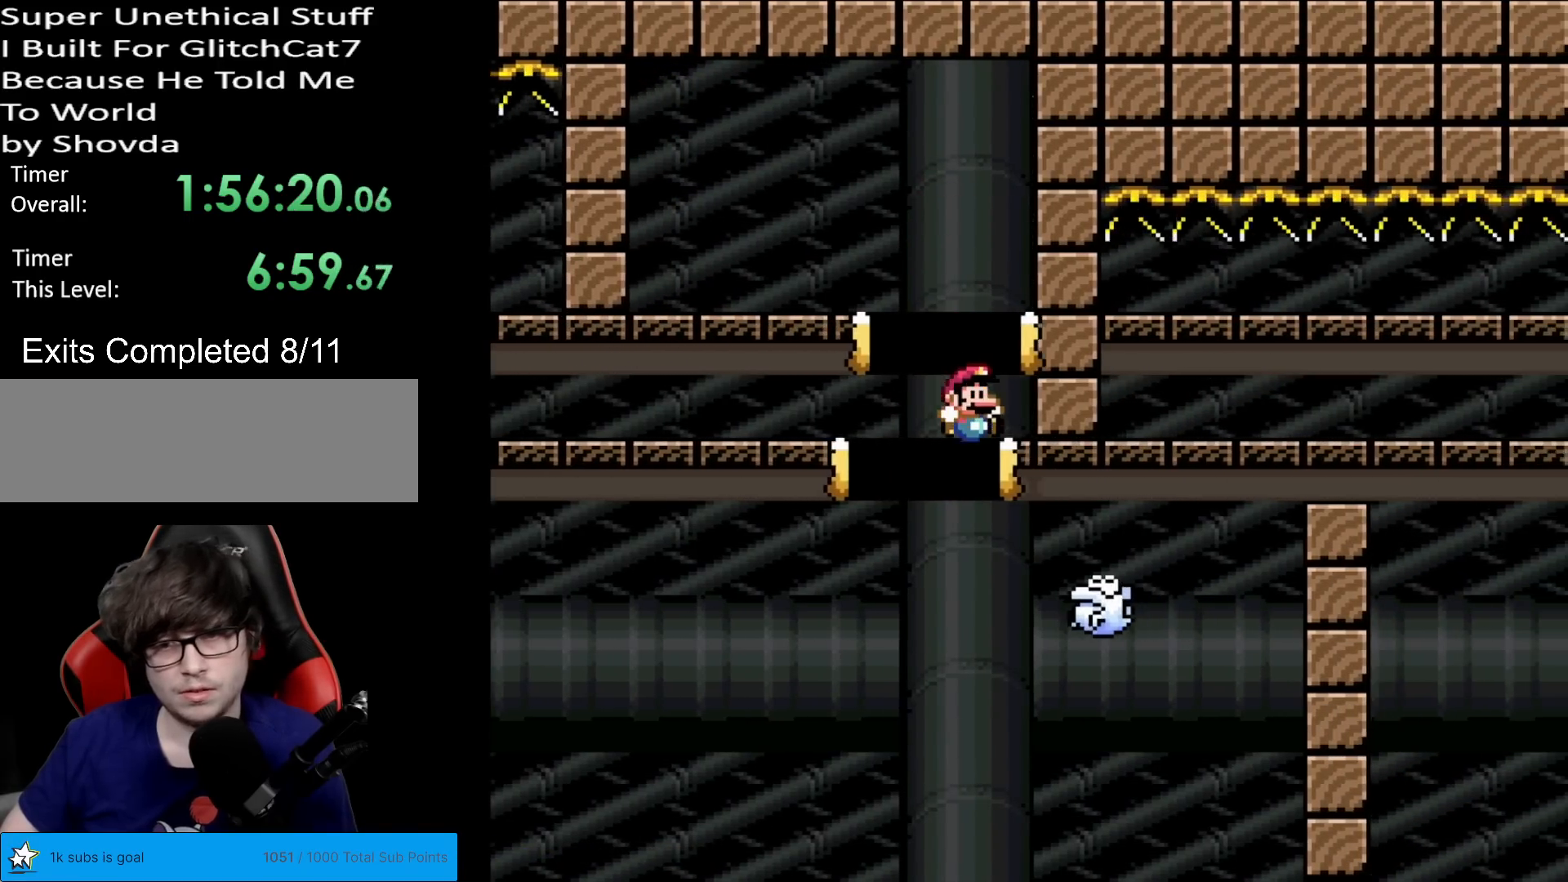
{"buttons": ["X"], "events": [[233, "A", "up"], [317, "DPAD_RIGHT", "up"]]}
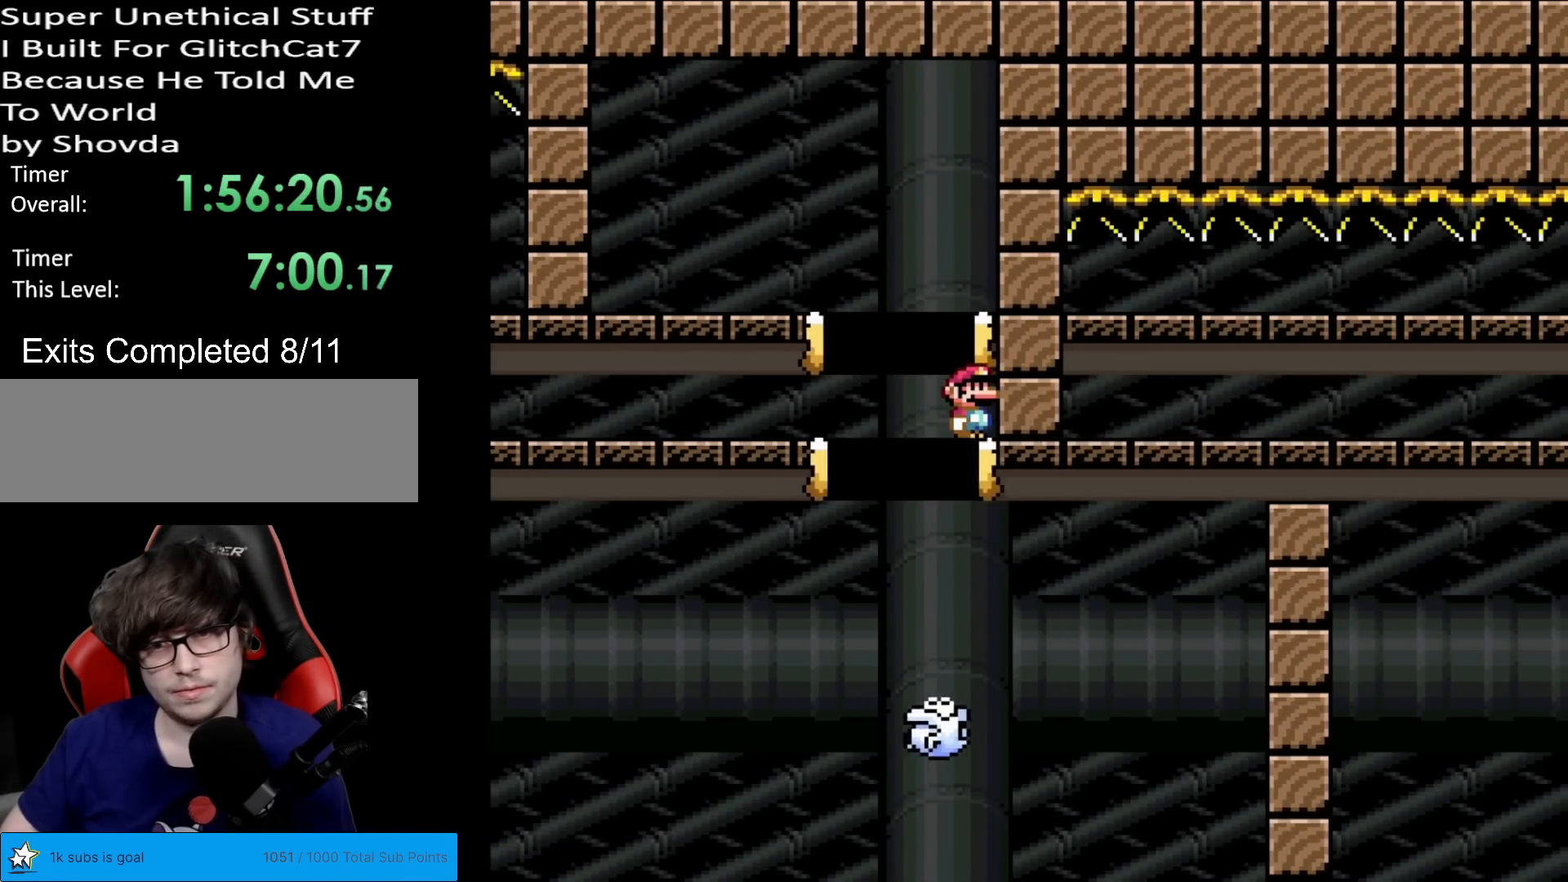
{"buttons": [], "events": [[468, "X", "up"]]}
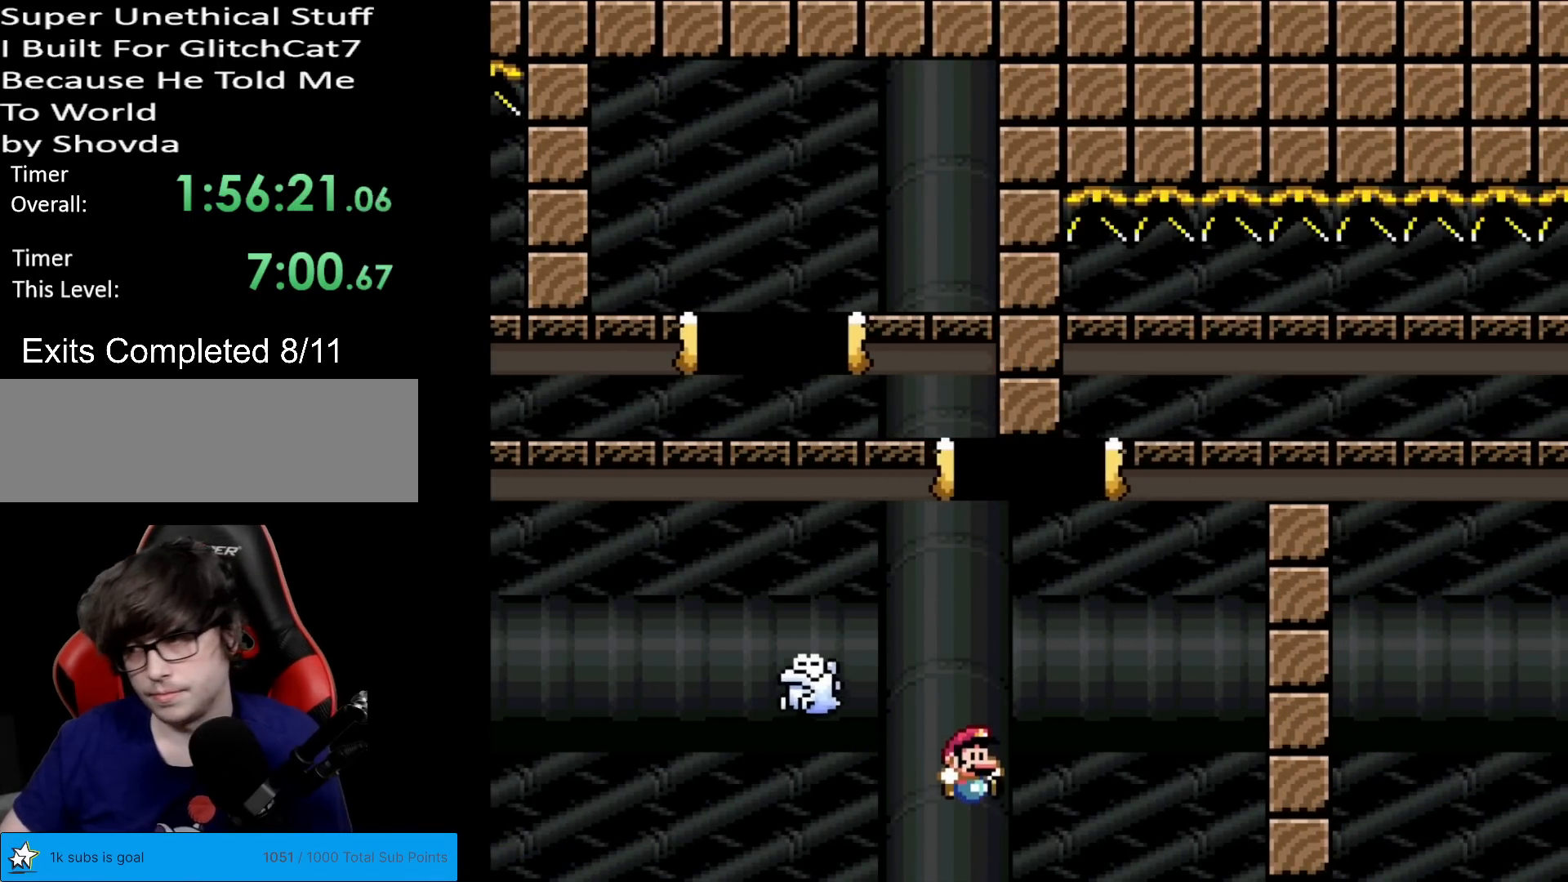
{"buttons": [], "events": []}
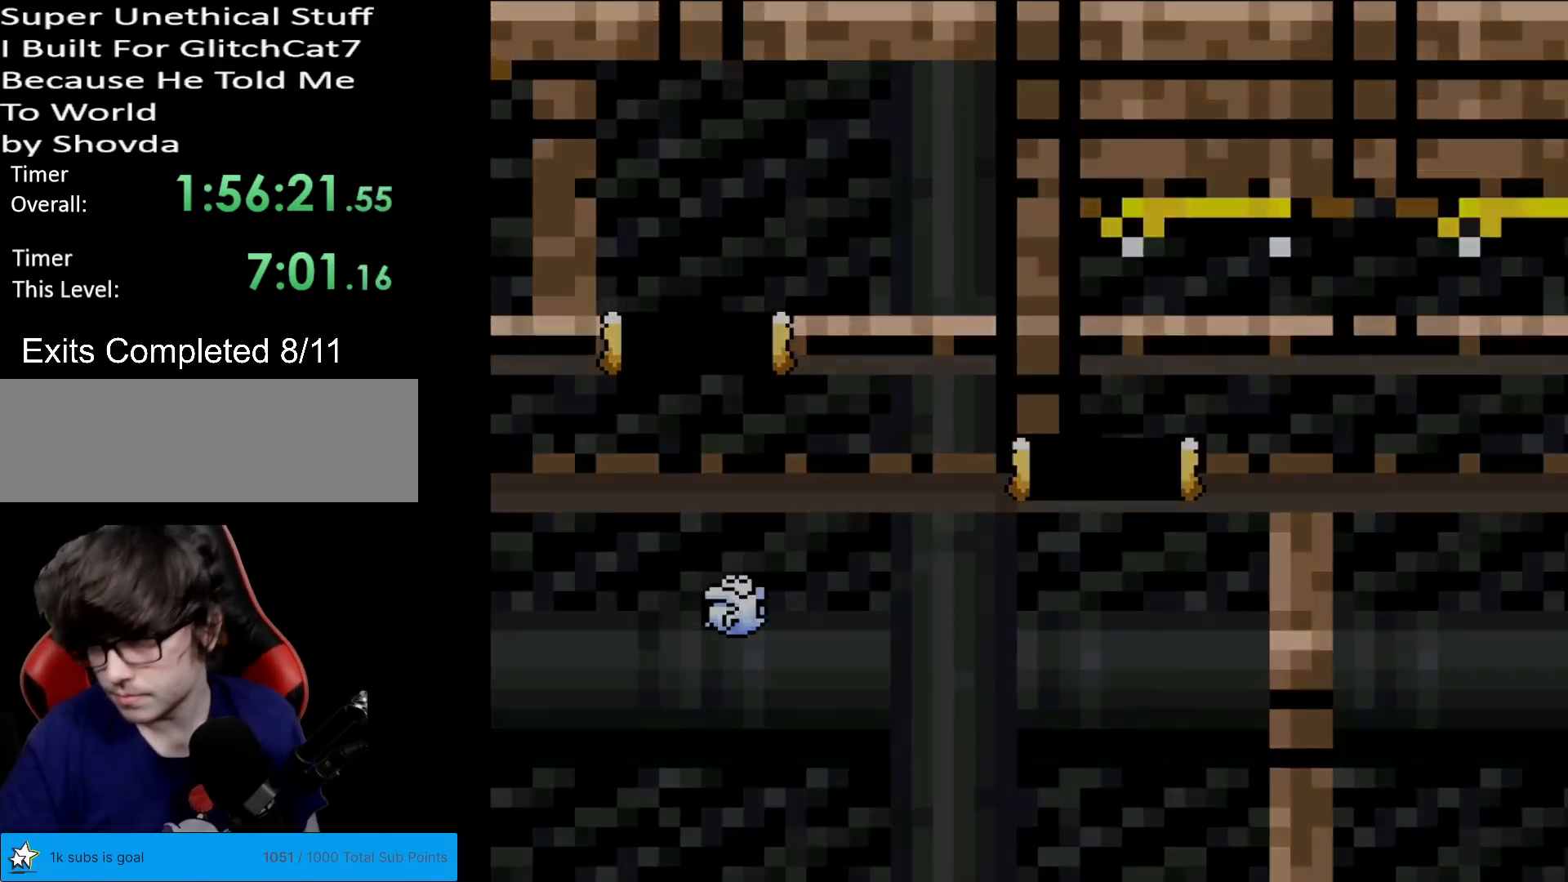
{"buttons": [], "events": []}
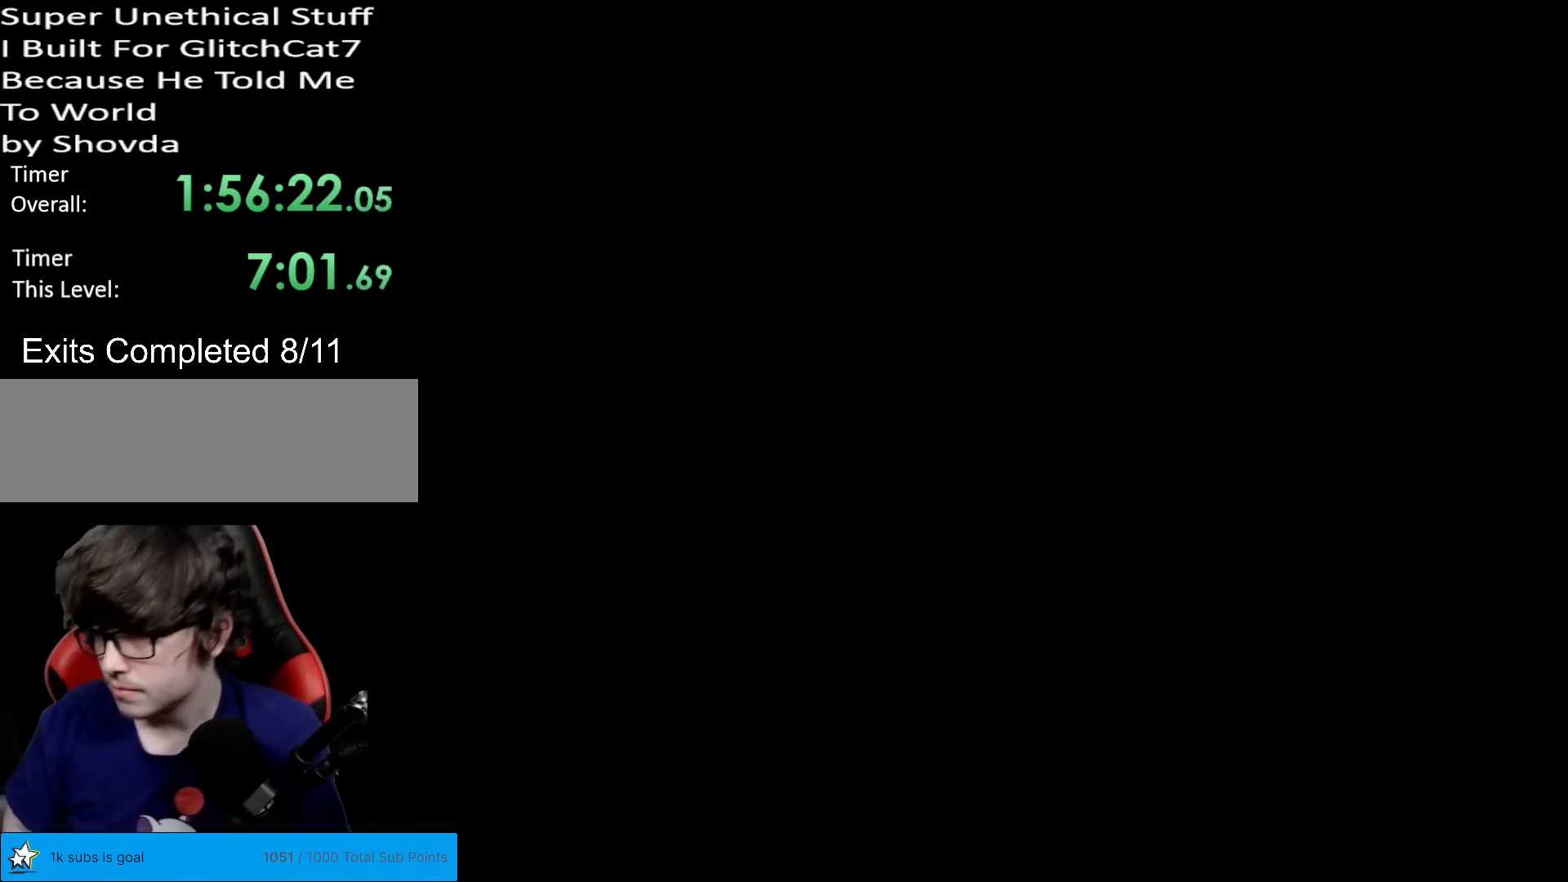
{"buttons": [], "events": []}
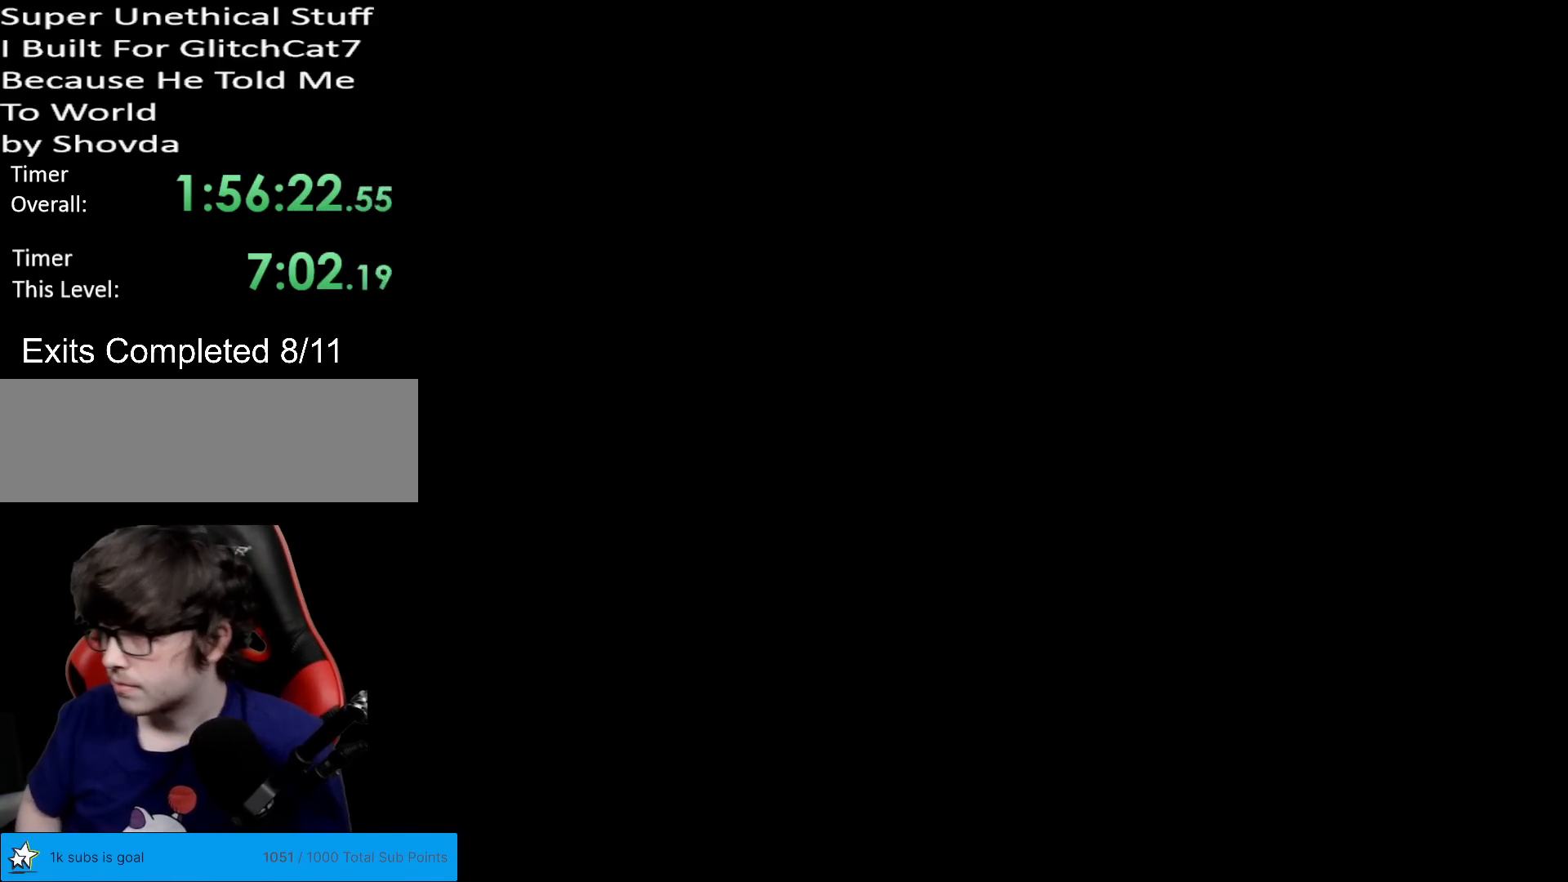
{"buttons": [], "events": []}
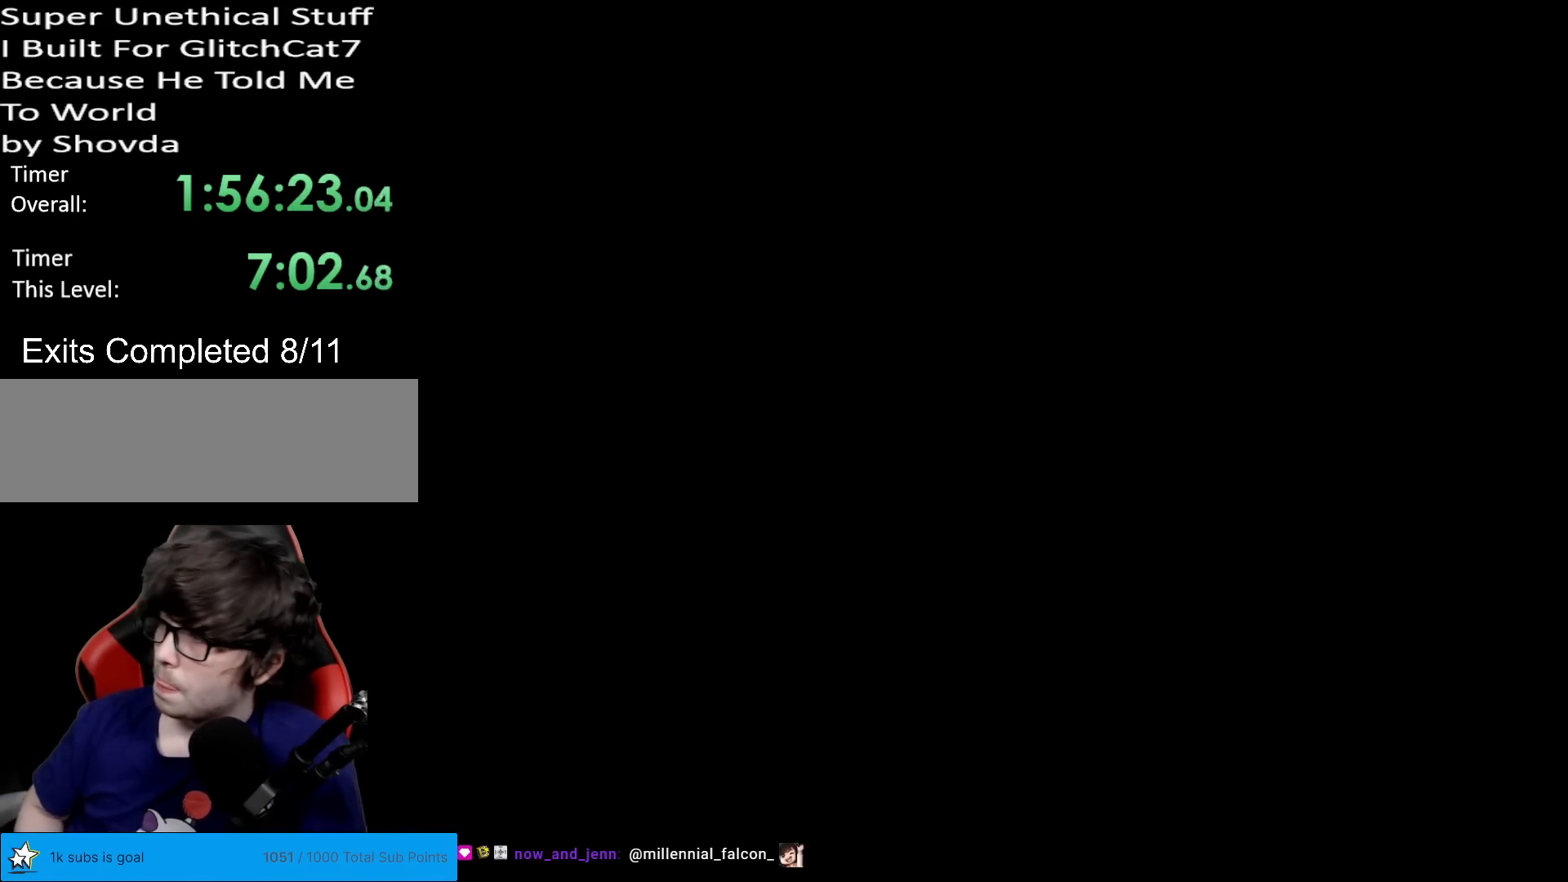
{"buttons": ["X"], "events": [[83, "X", "down"]]}
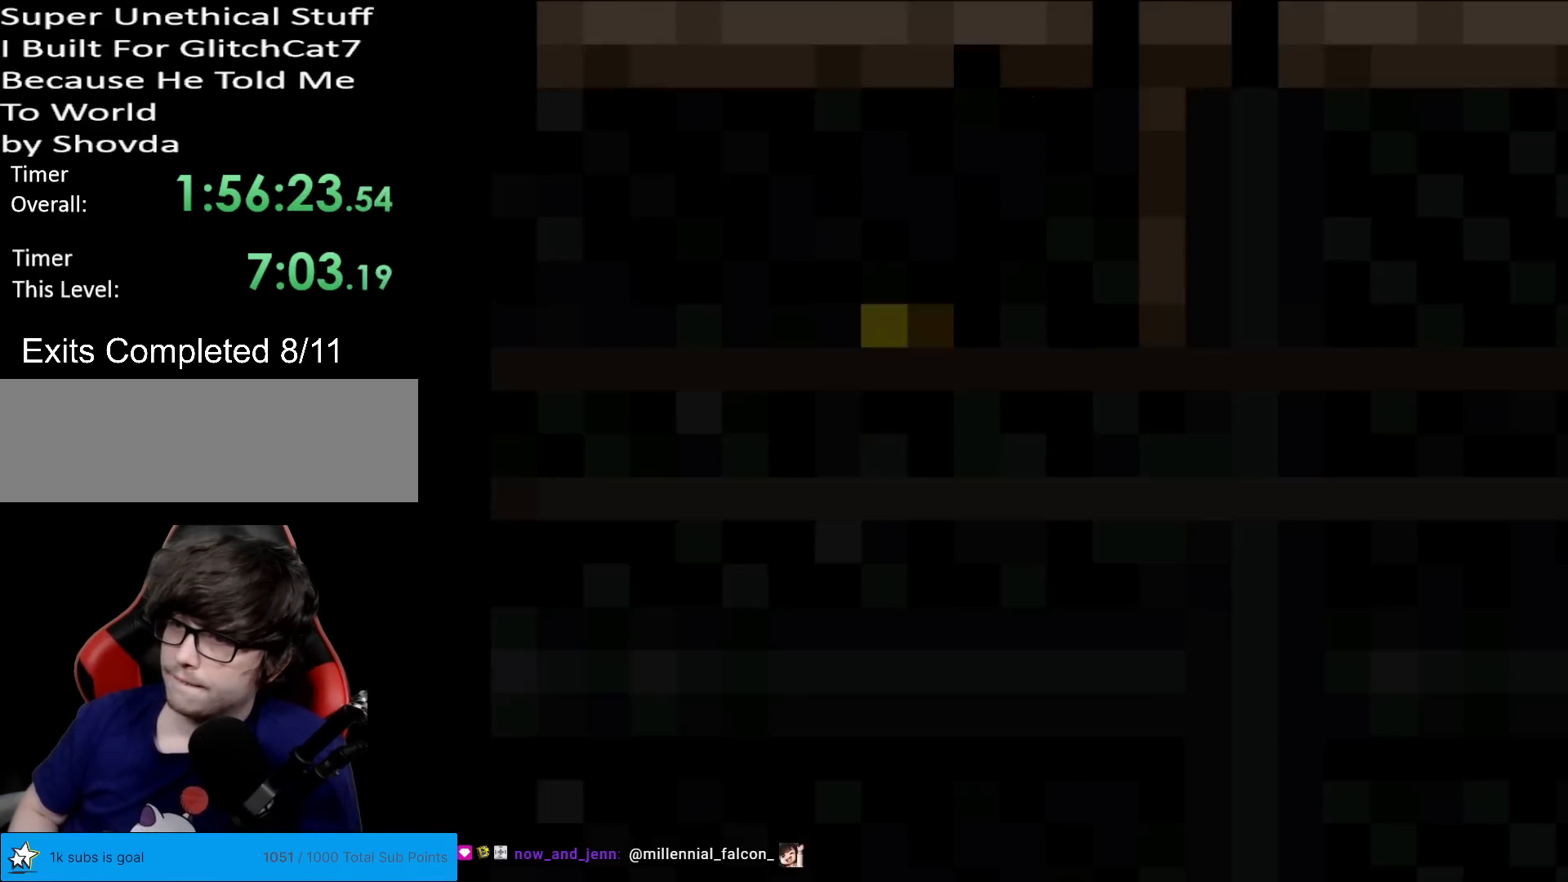
{"buttons": ["X", "DPAD_RIGHT"], "events": [[334, "DPAD_RIGHT", "down"]]}
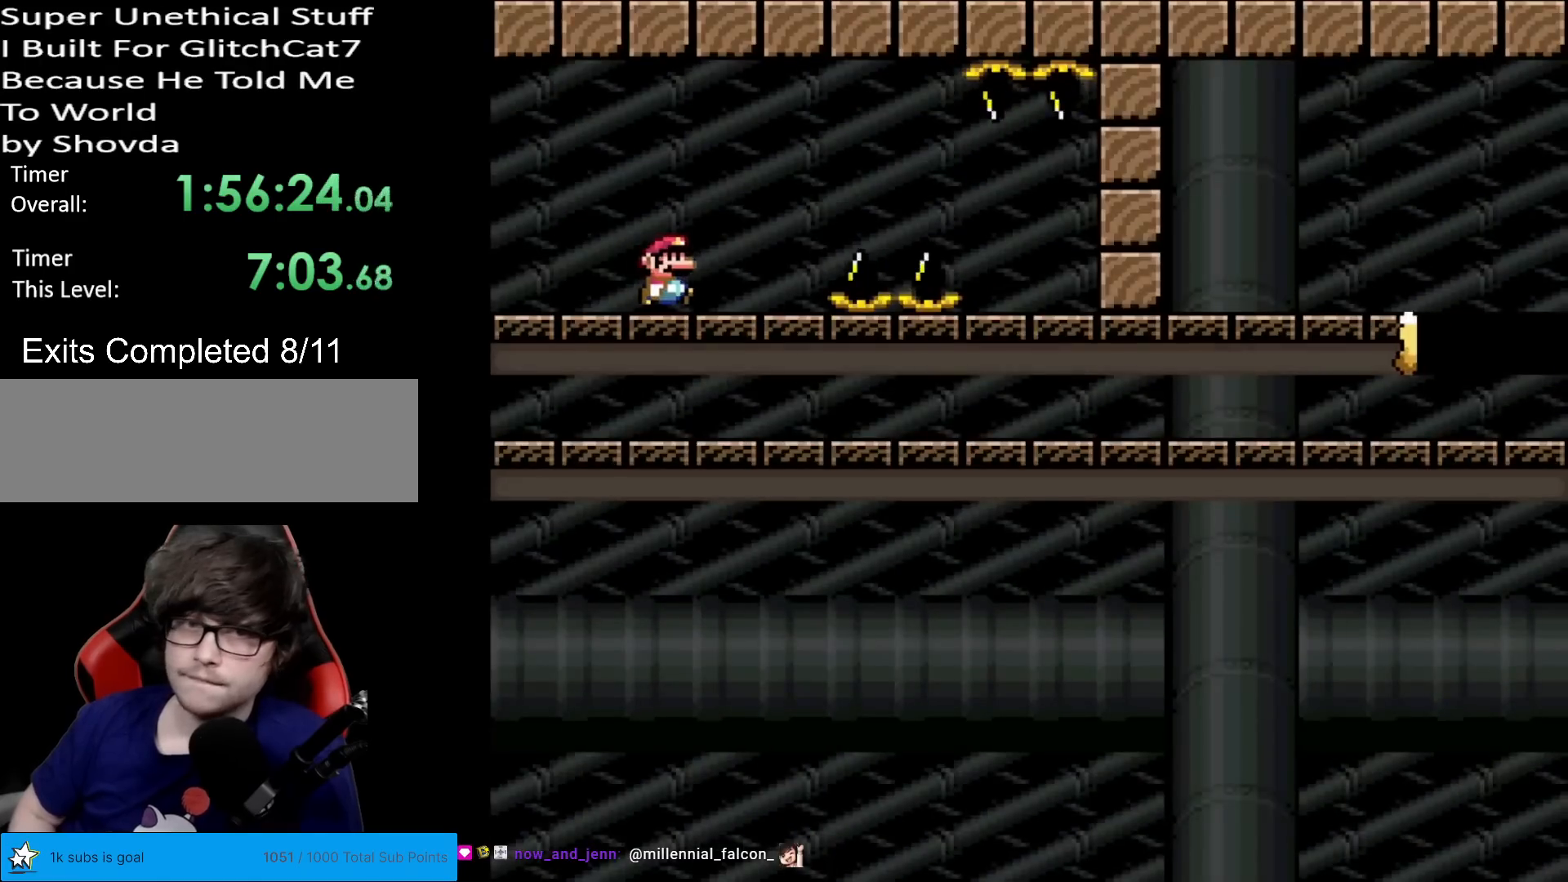
{"buttons": ["A", "X", "DPAD_RIGHT"], "events": [[267, "A", "down"], [300, "A", "up"], [500, "A", "down"]]}
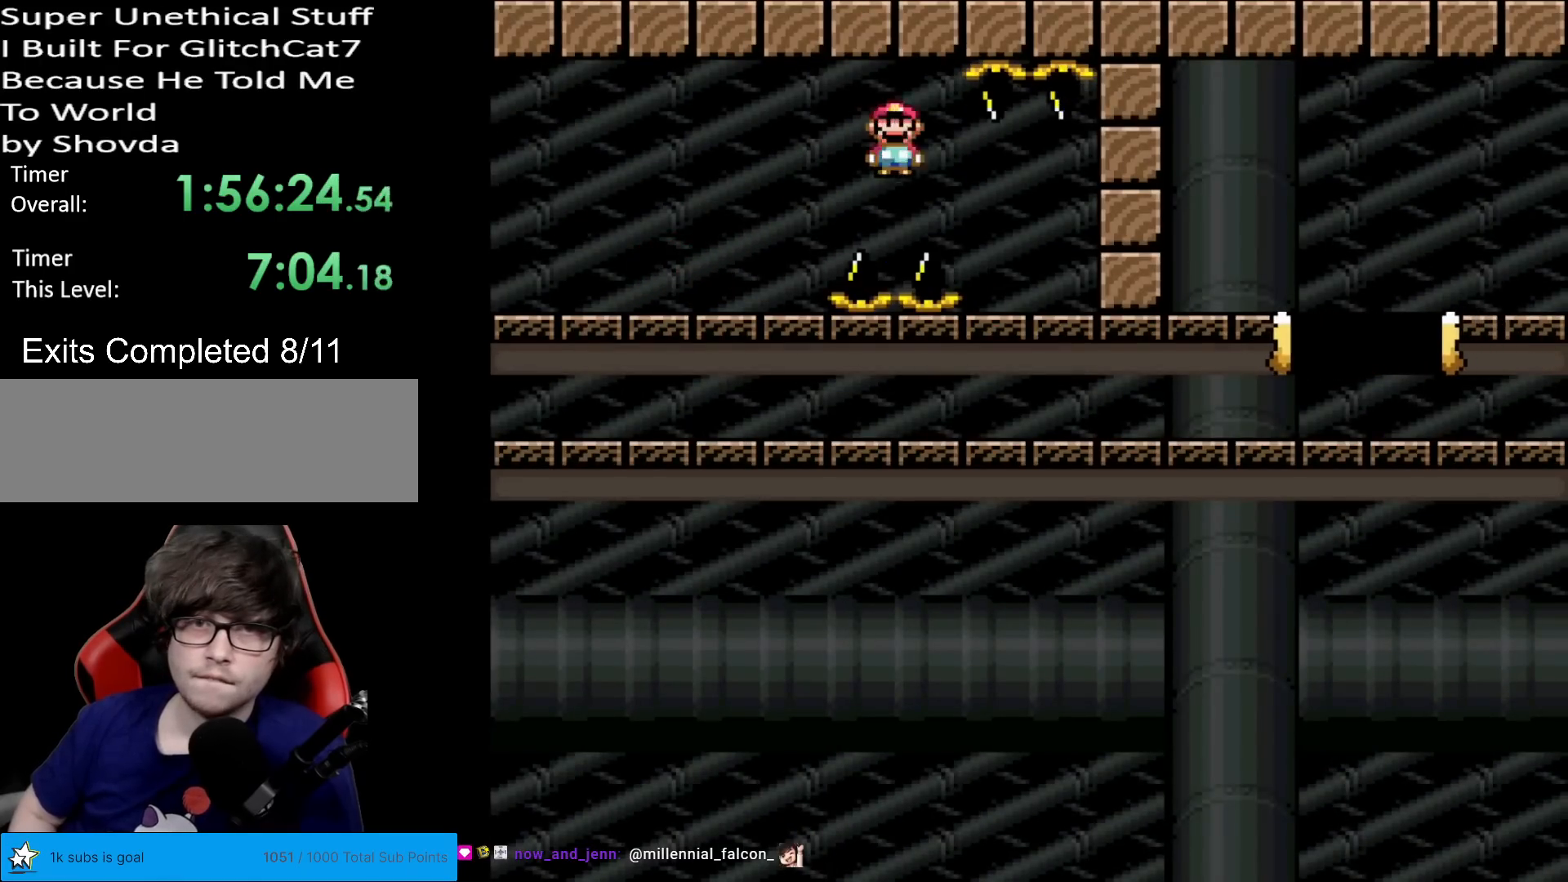
{"buttons": ["A", "X", "DPAD_RIGHT"], "events": []}
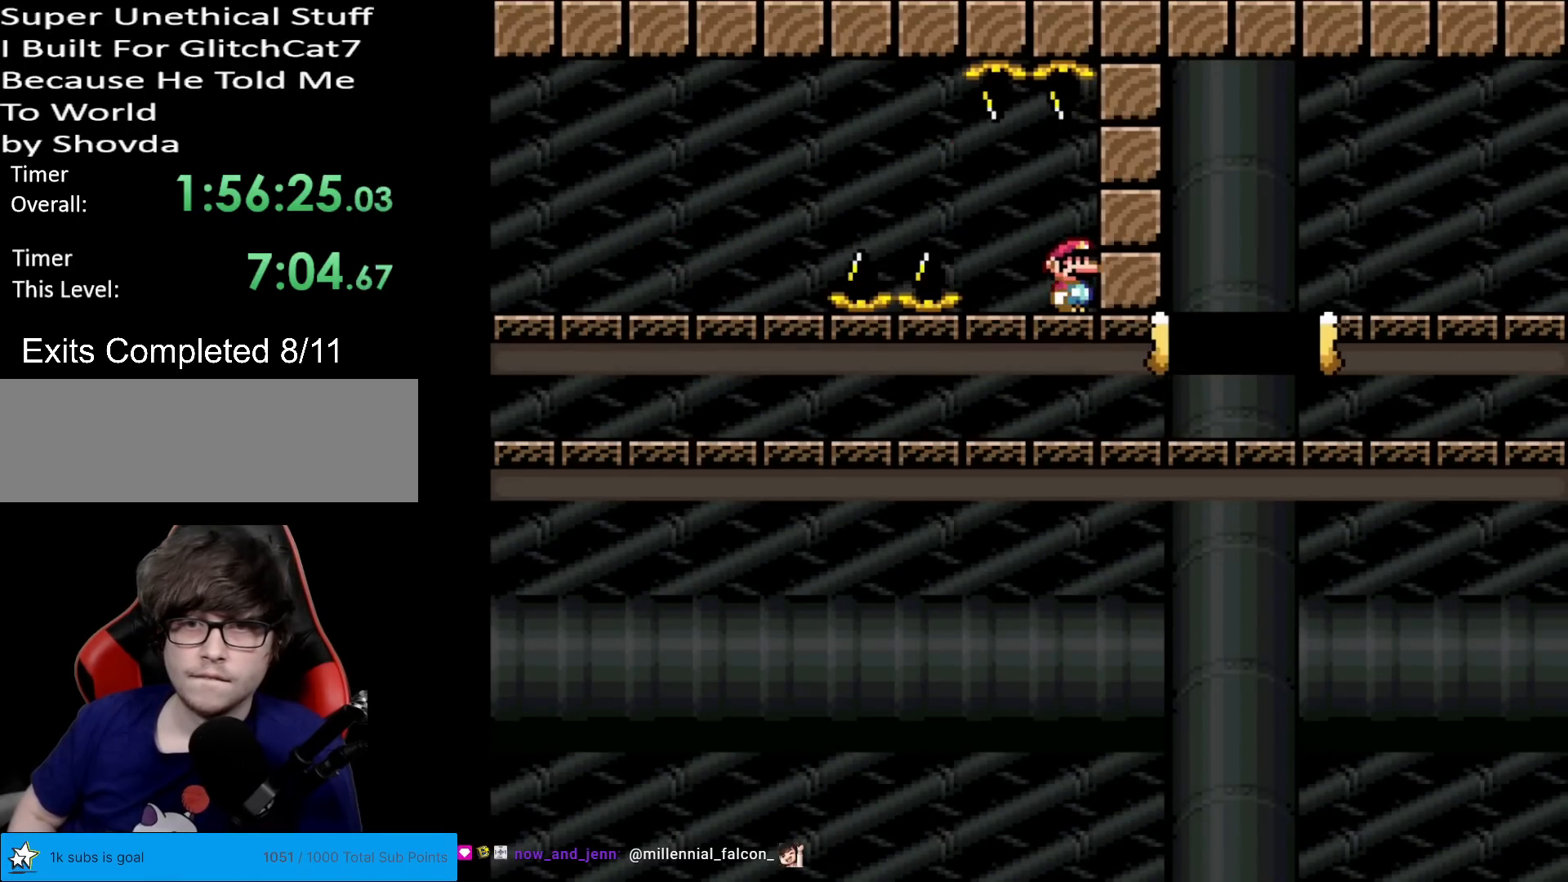
{"buttons": ["A", "X", "DPAD_RIGHT"], "events": []}
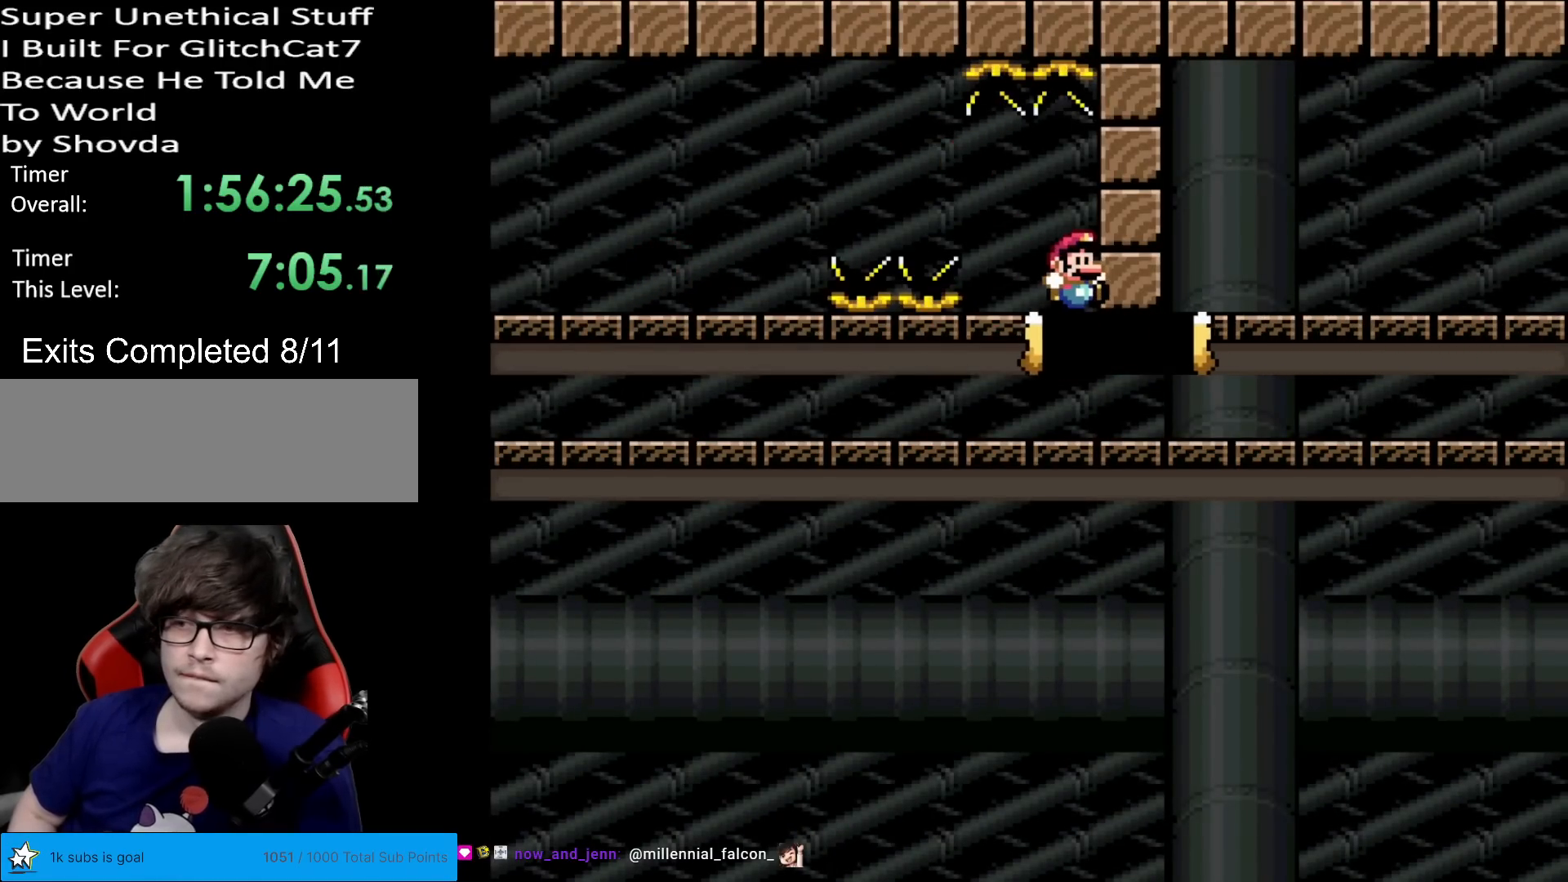
{"buttons": ["X", "DPAD_RIGHT"], "events": [[83, "A", "up"]]}
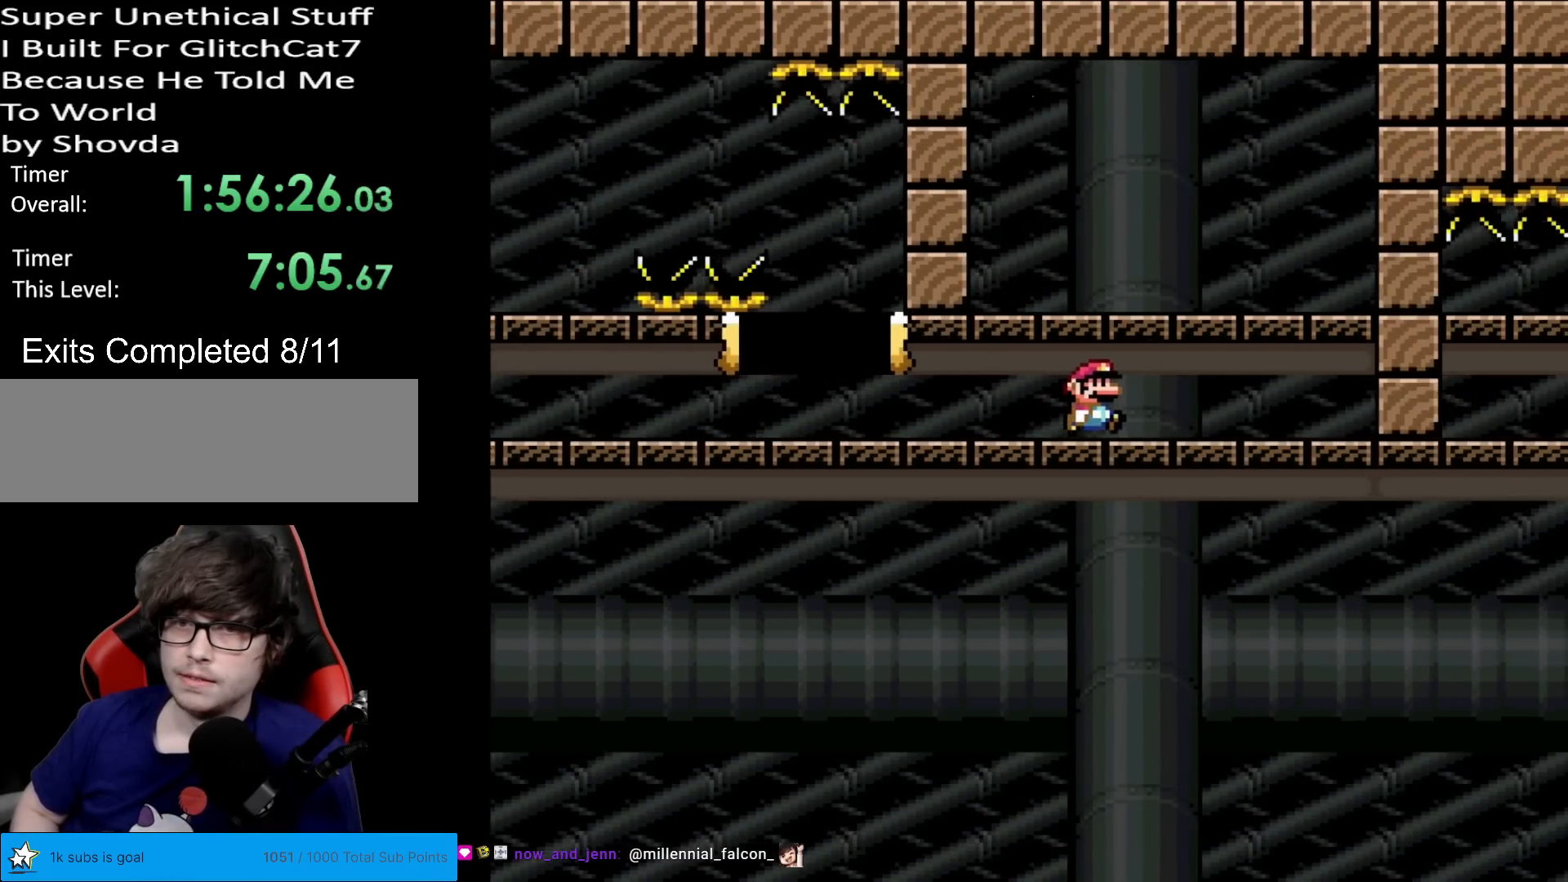
{"buttons": ["X"], "events": [[217, "DPAD_RIGHT", "up"], [267, "DPAD_LEFT", "down"], [401, "DPAD_LEFT", "up"]]}
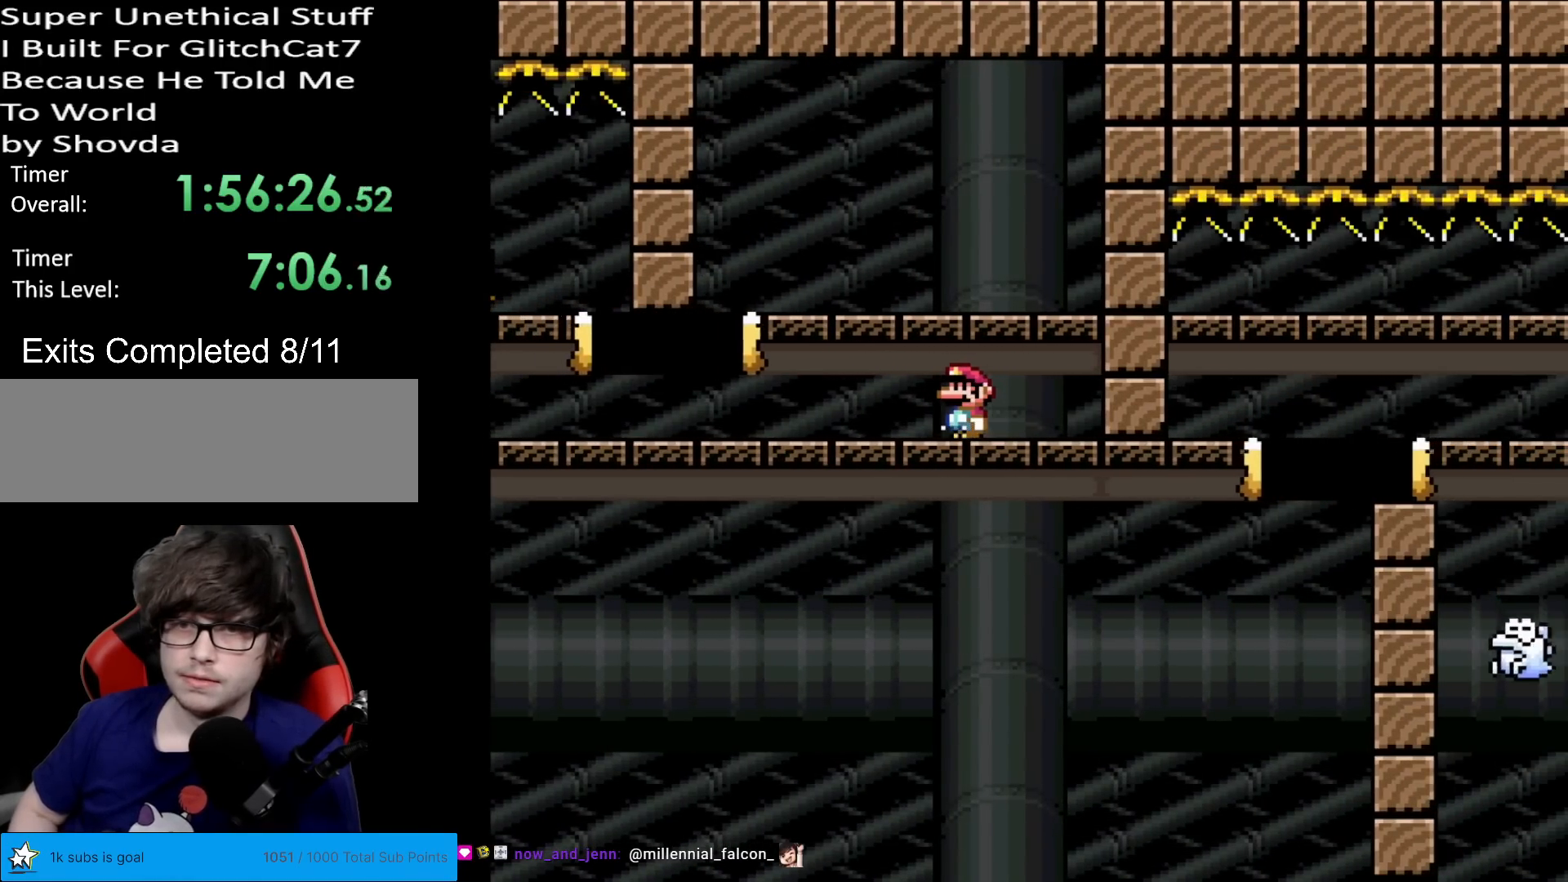
{"buttons": ["X"], "events": [[150, "DPAD_RIGHT", "down"], [250, "DPAD_RIGHT", "up"]]}
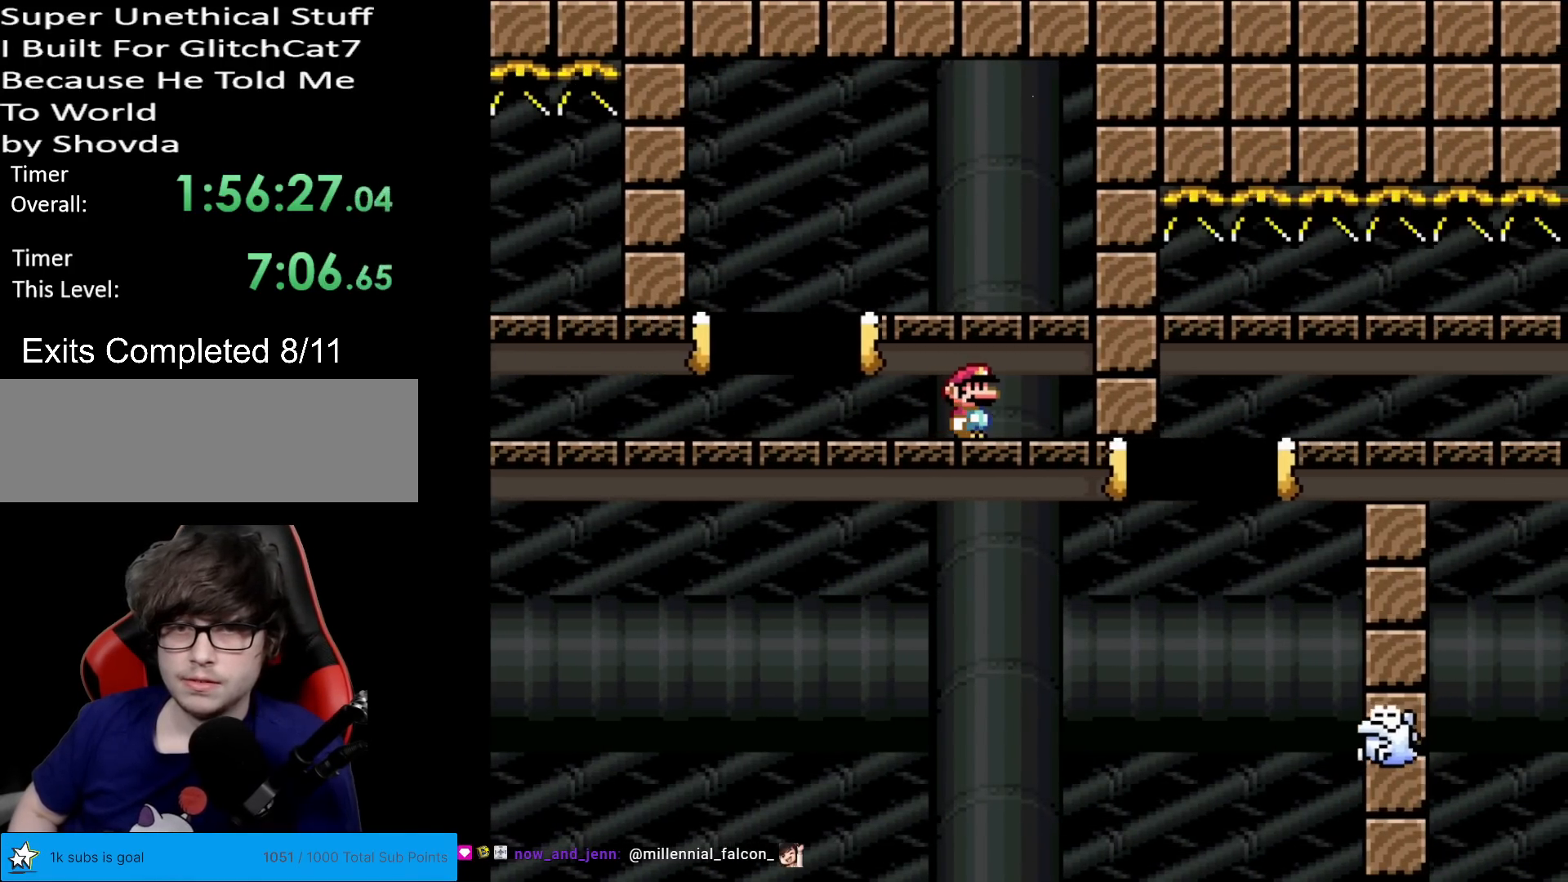
{"buttons": ["A", "X"], "events": [[384, "A", "down"]]}
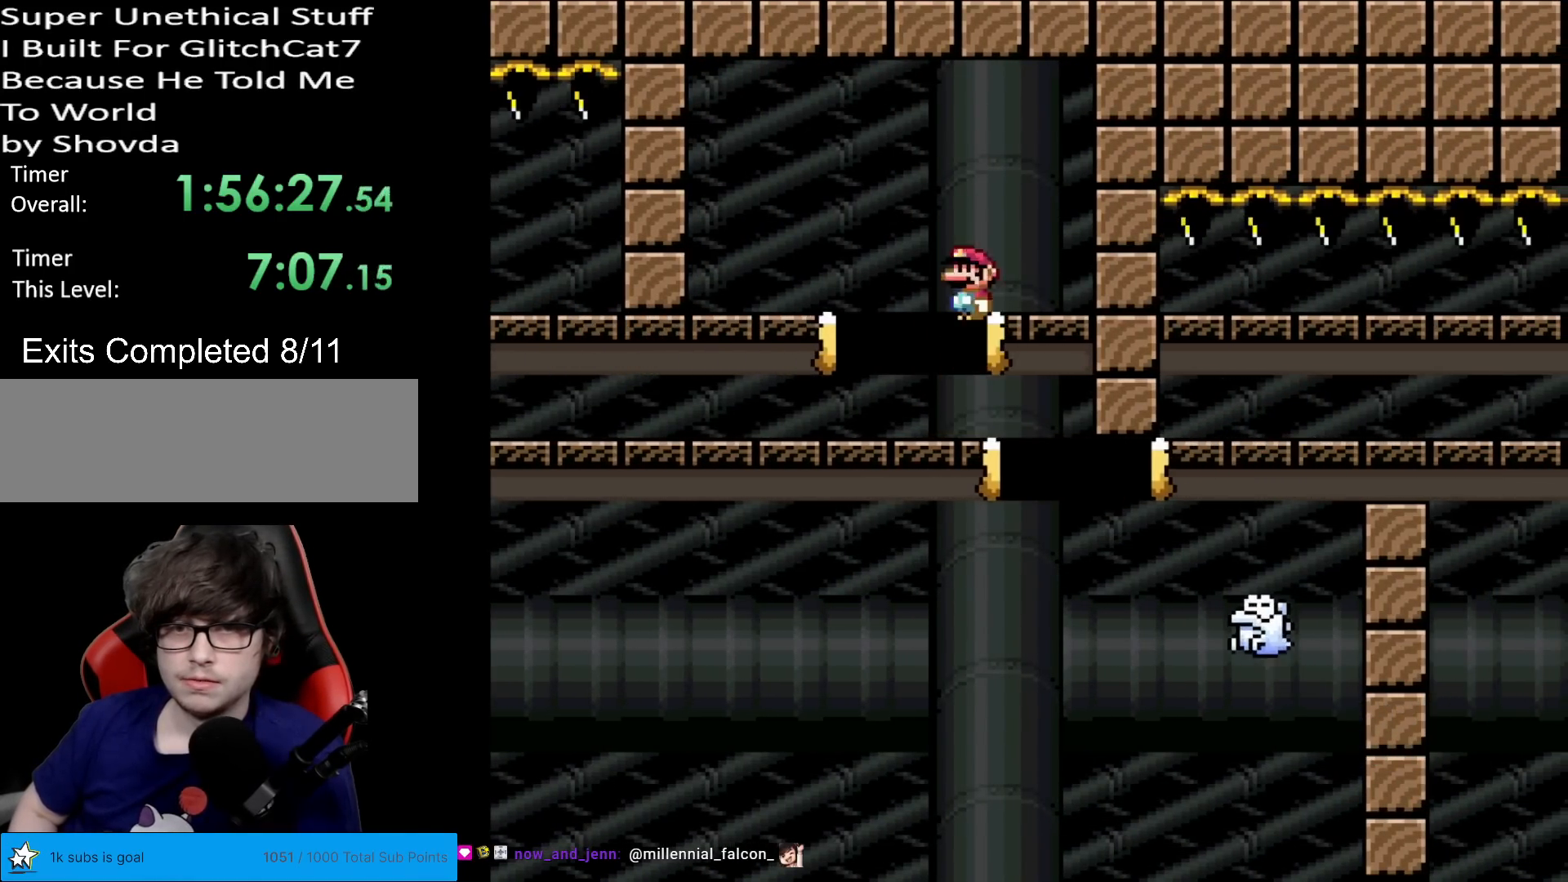
{"buttons": ["A", "X", "DPAD_RIGHT"], "events": [[66, "A", "up"], [217, "DPAD_RIGHT", "down"], [433, "A", "down"]]}
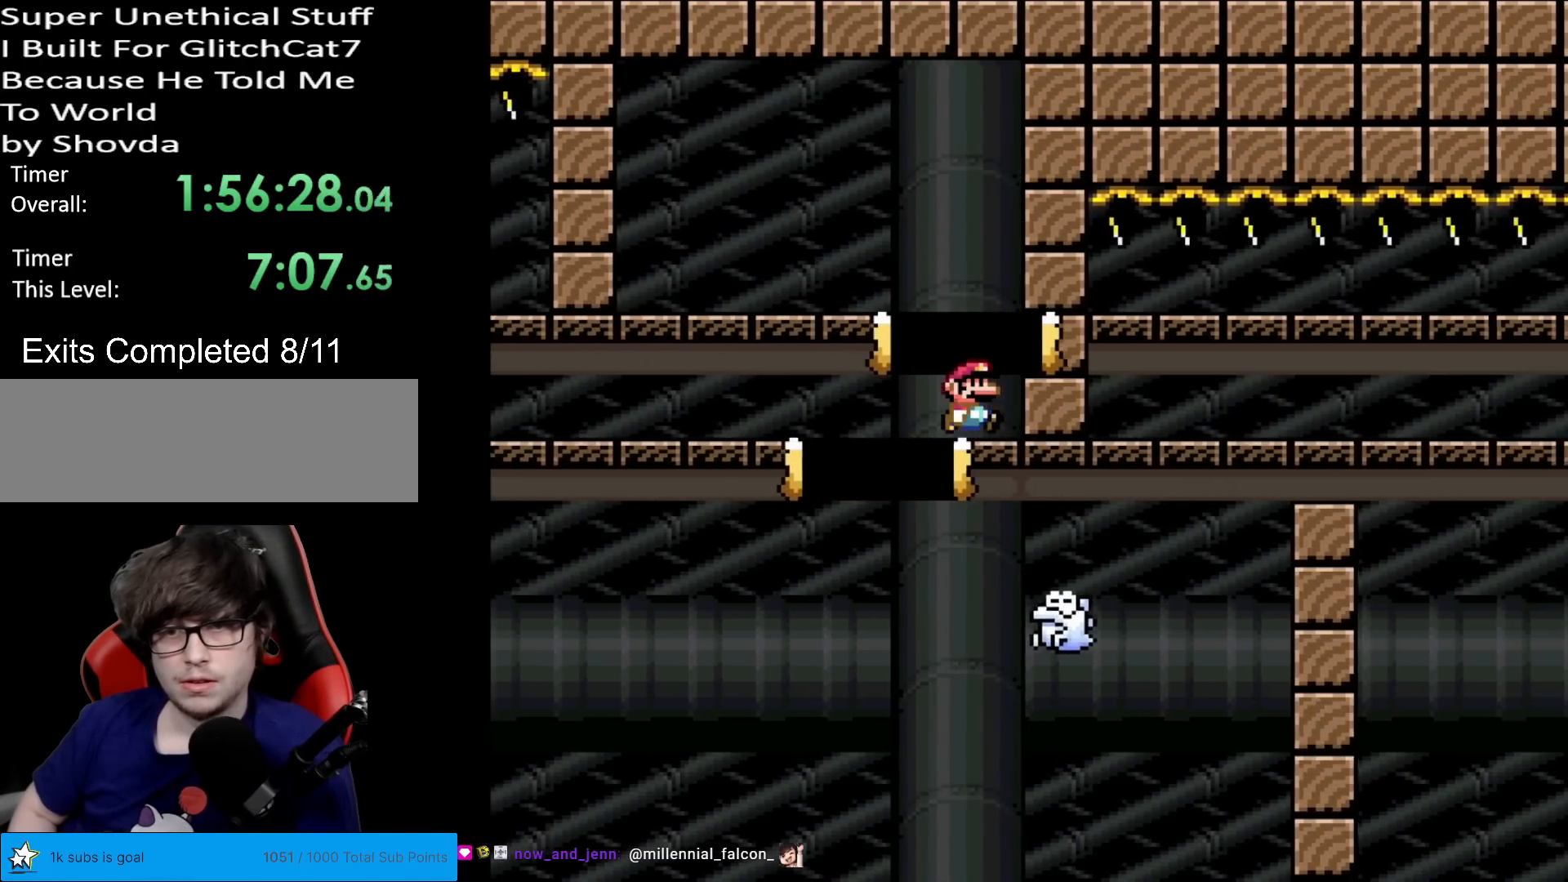
{"buttons": ["X"], "events": [[267, "A", "up"], [284, "DPAD_RIGHT", "up"]]}
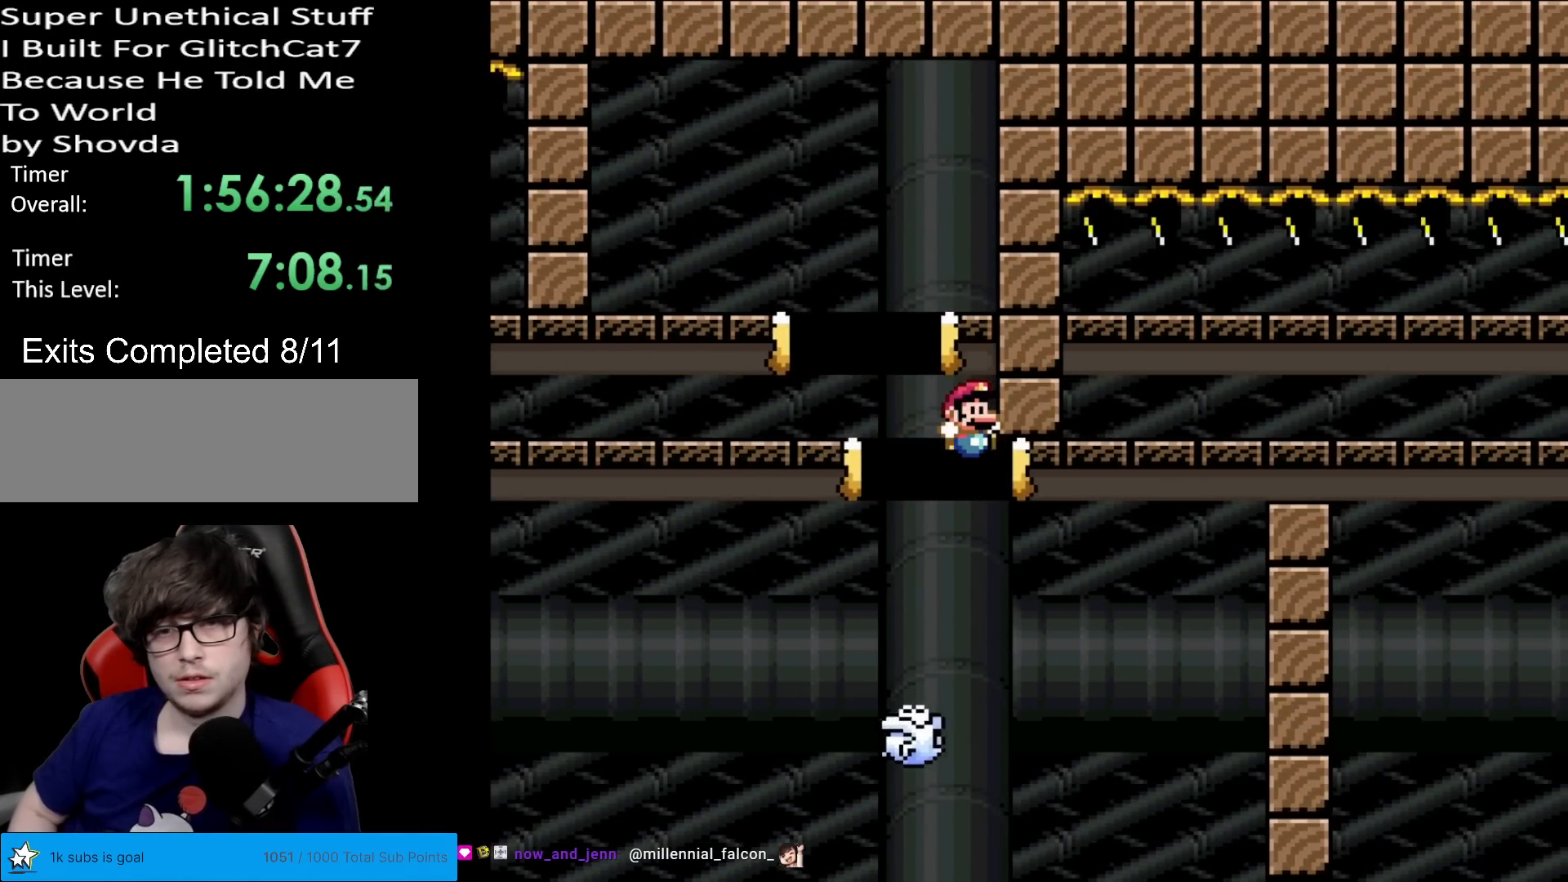
{"buttons": ["X"], "events": []}
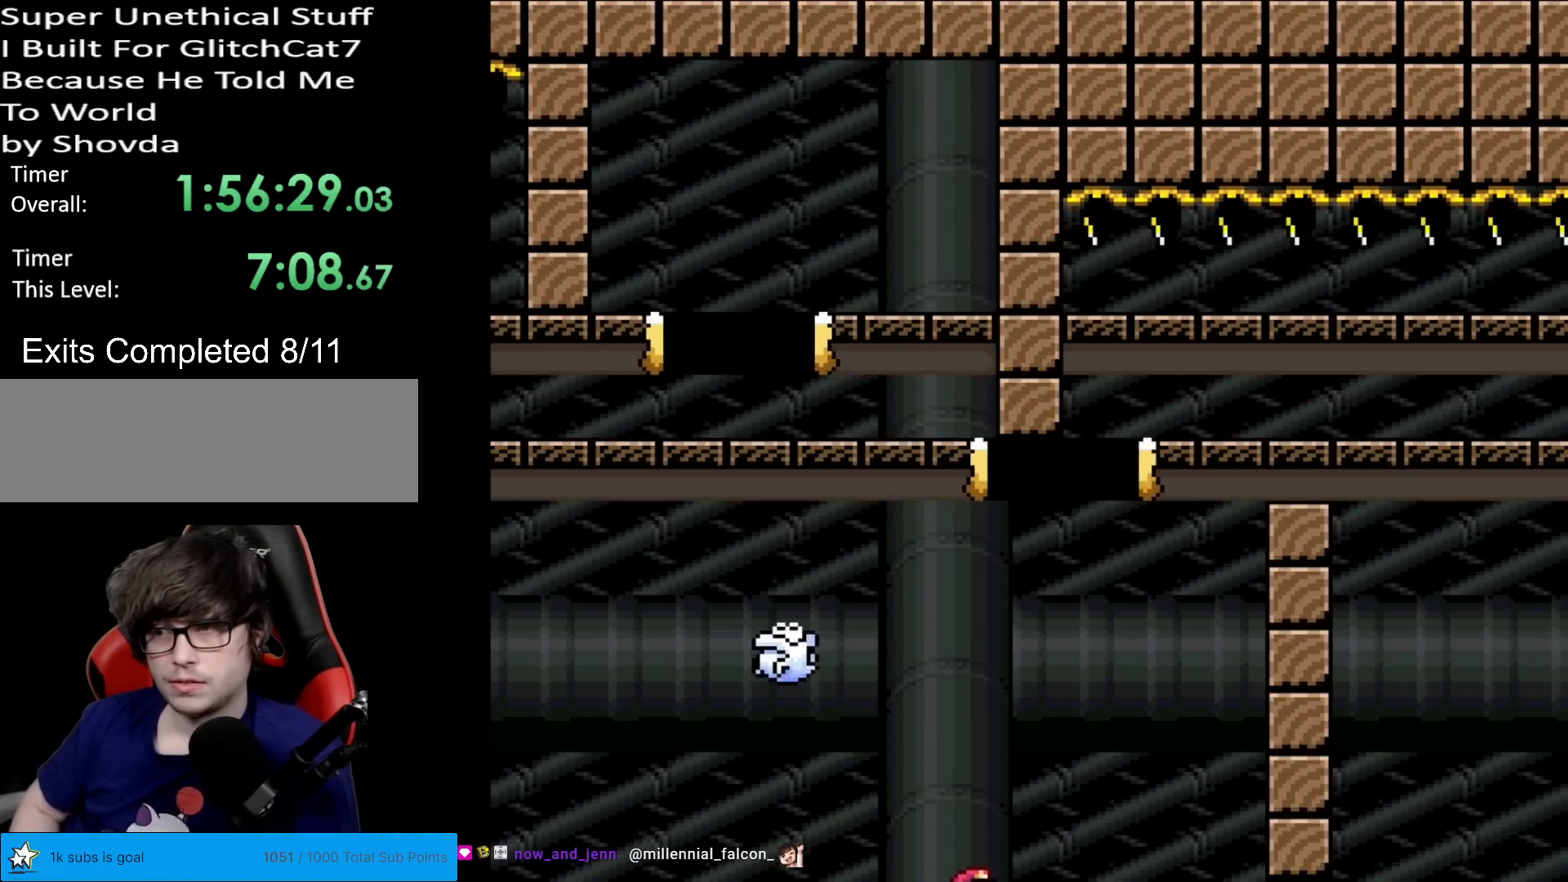
{"buttons": [], "events": [[67, "X", "up"]]}
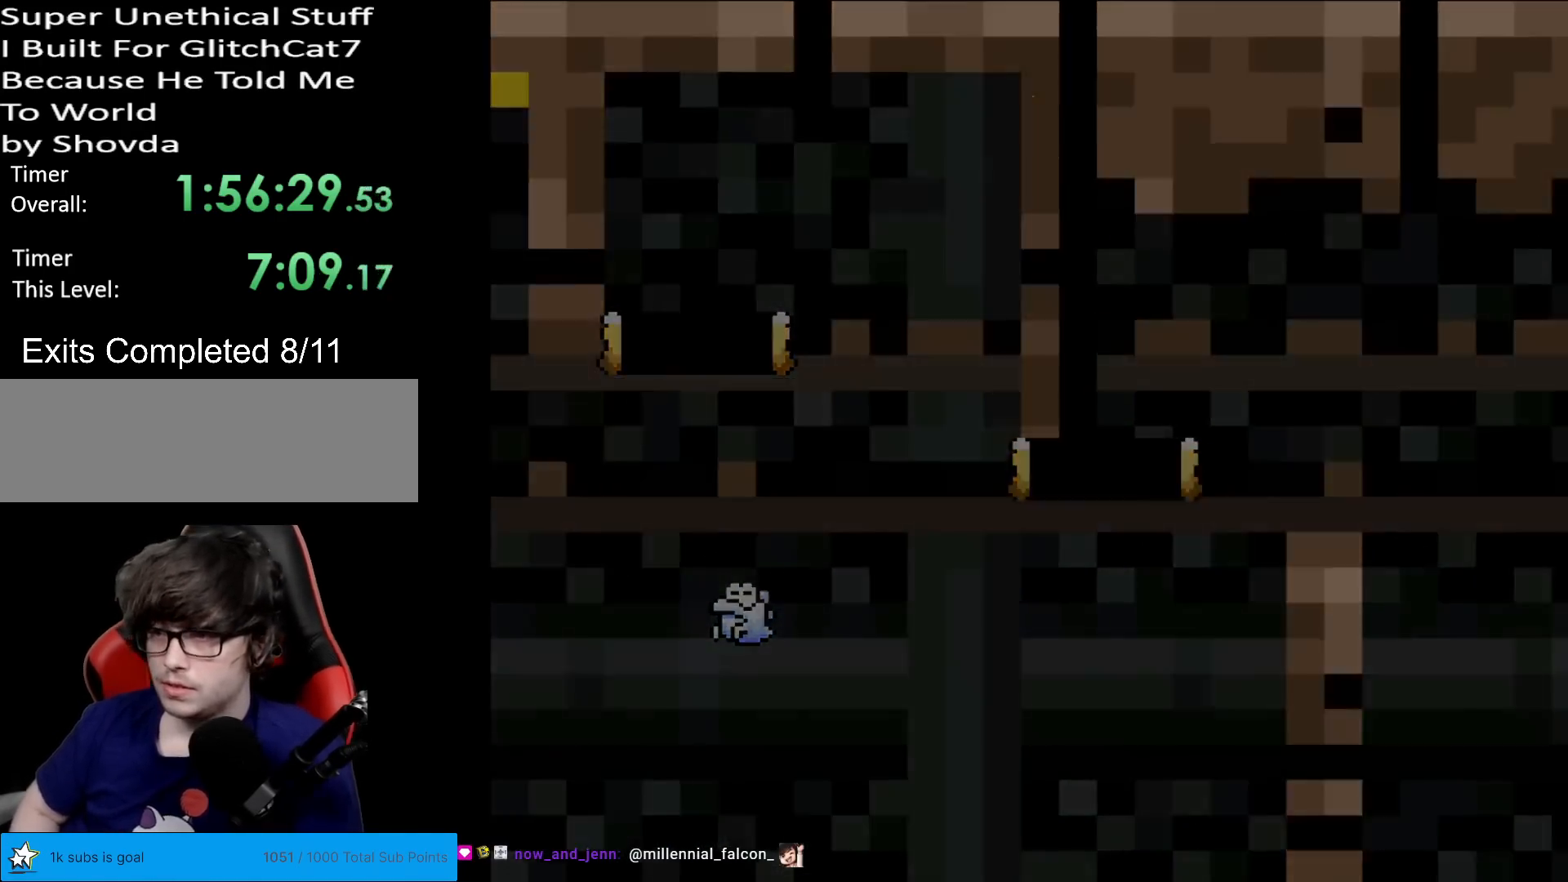
{"buttons": [], "events": []}
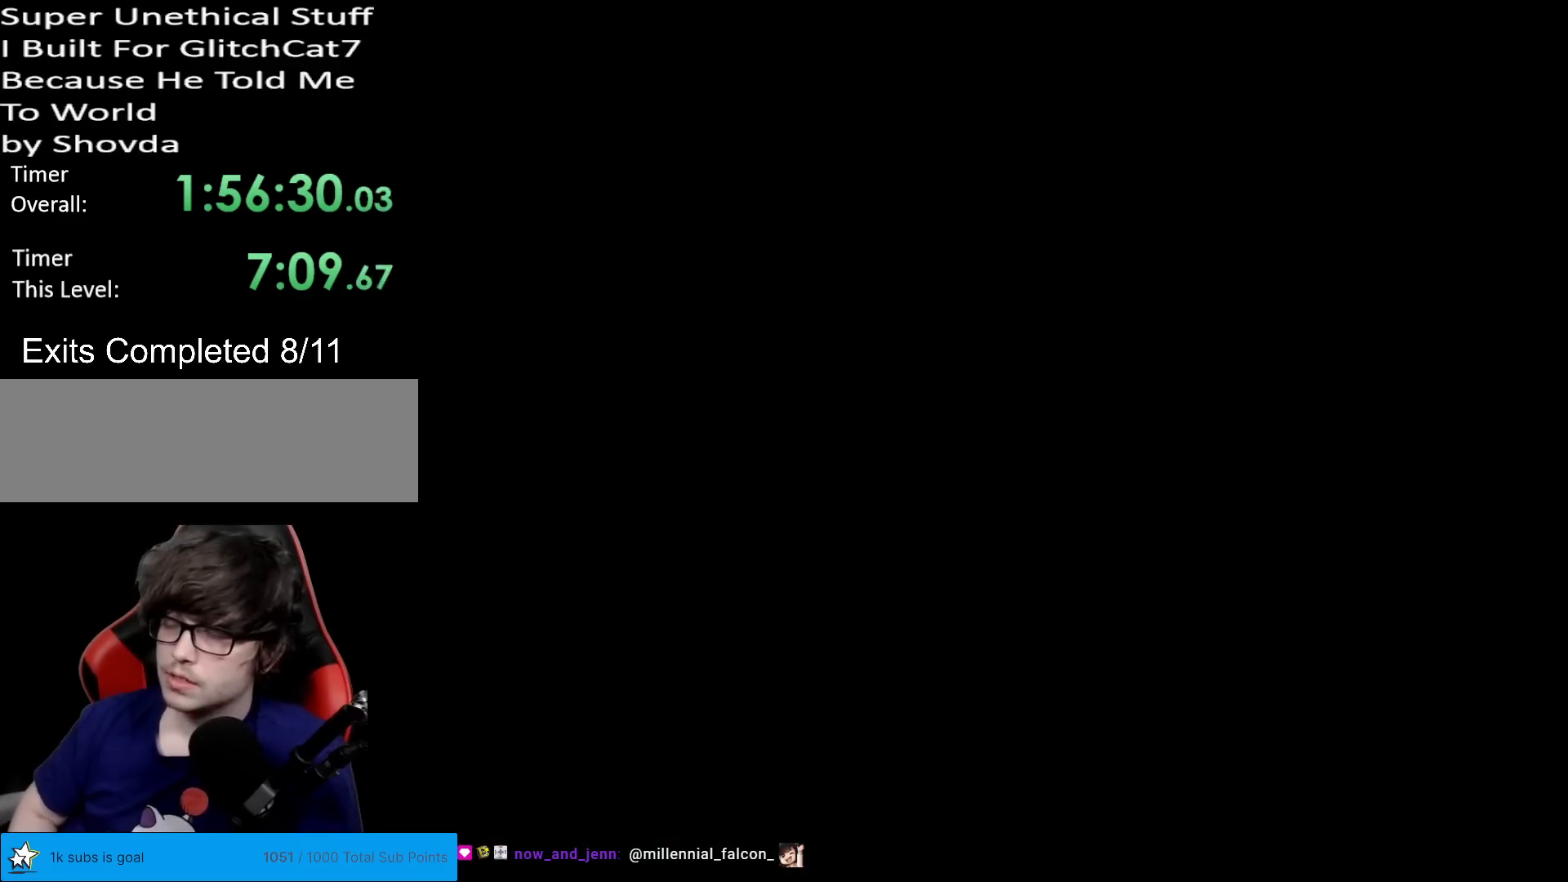
{"buttons": [], "events": []}
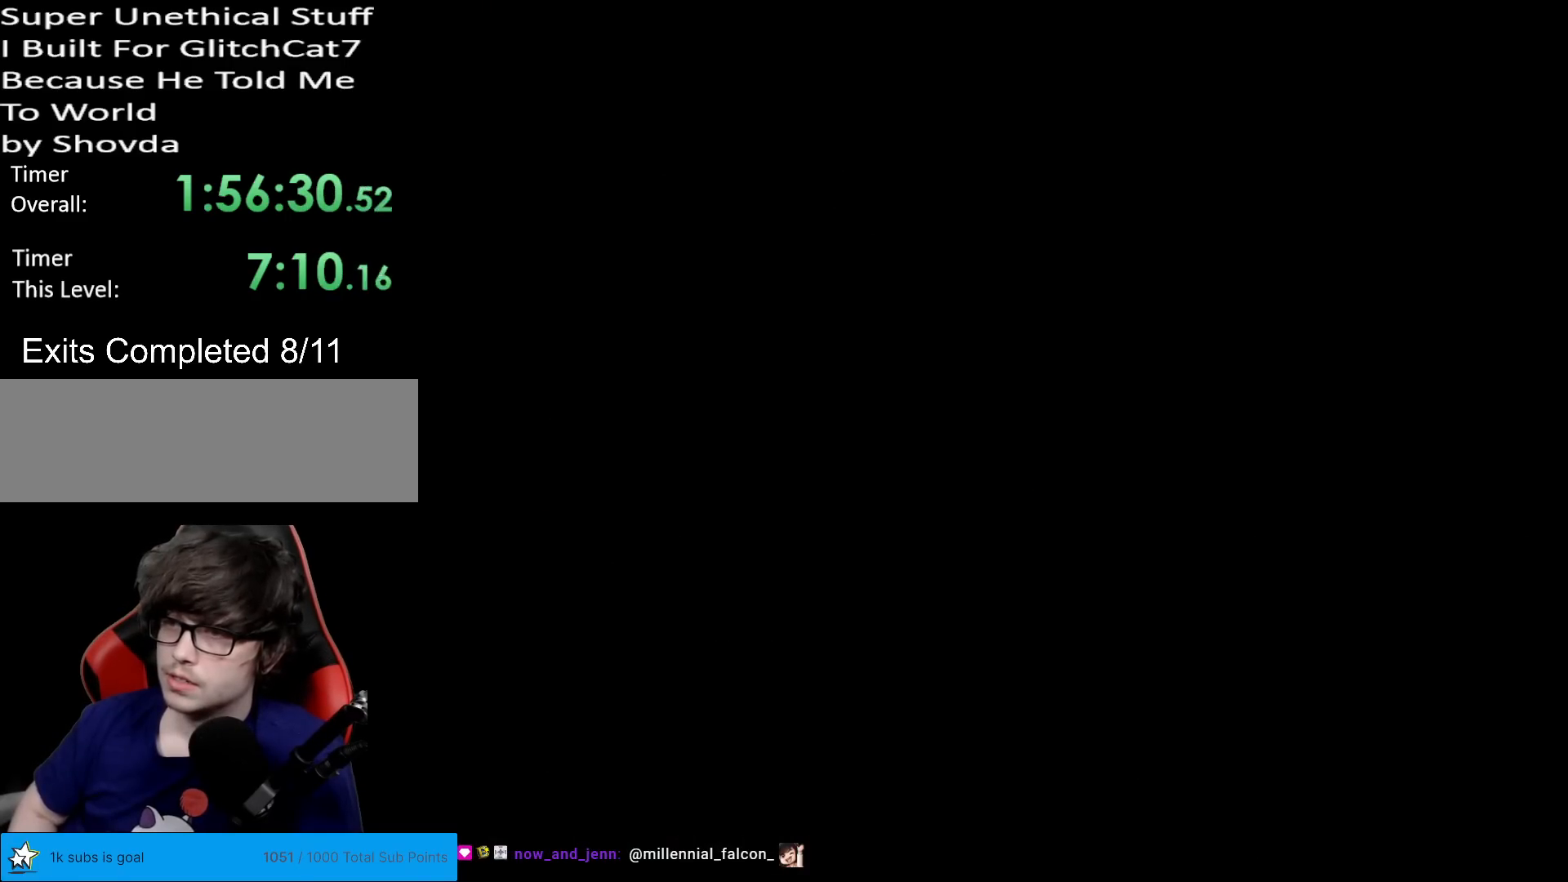
{"buttons": [], "events": []}